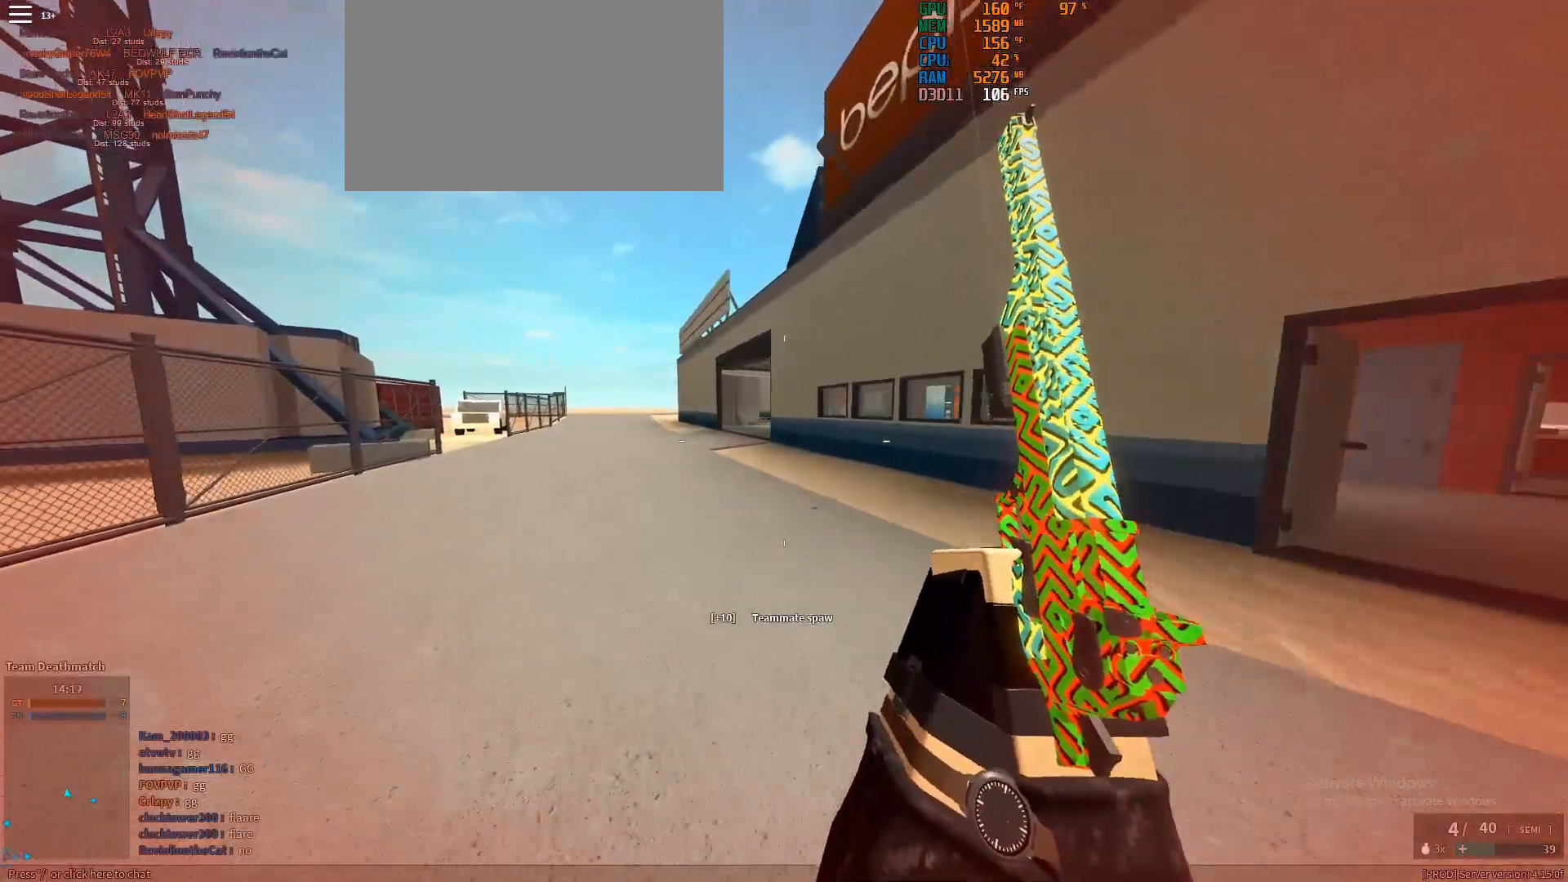
Gameplay with keyboard and mouse; each line is a JSON object with the keys and mouse buttons held at the frame after it. "events" lists presses ("down") and releases ("up") of "1", "2", "3", "4", "5", "a", "alt", "c", "caps_lock", "ctrl", "d", "e", "f", "g", "q", "r", "s", "shift", "space", "t", "tab", "v", "w", "x", "z", "mouse_left", "mouse_wheel" and "mouse_right" between this image and that frame as [ms after this image, input, new state], when the widget could be followed in between. "mouse_left", "mouse_wheel", "mouse_right" = the "left", "wheel", "right" buttons of the "mouse" list. No other keys are recorded. "wheel" means that the mouse wheel is clicked or scrolled. Not read: mouse_move.
{"keys": ["a", "shift", "w"], "mouse": [], "events": []}
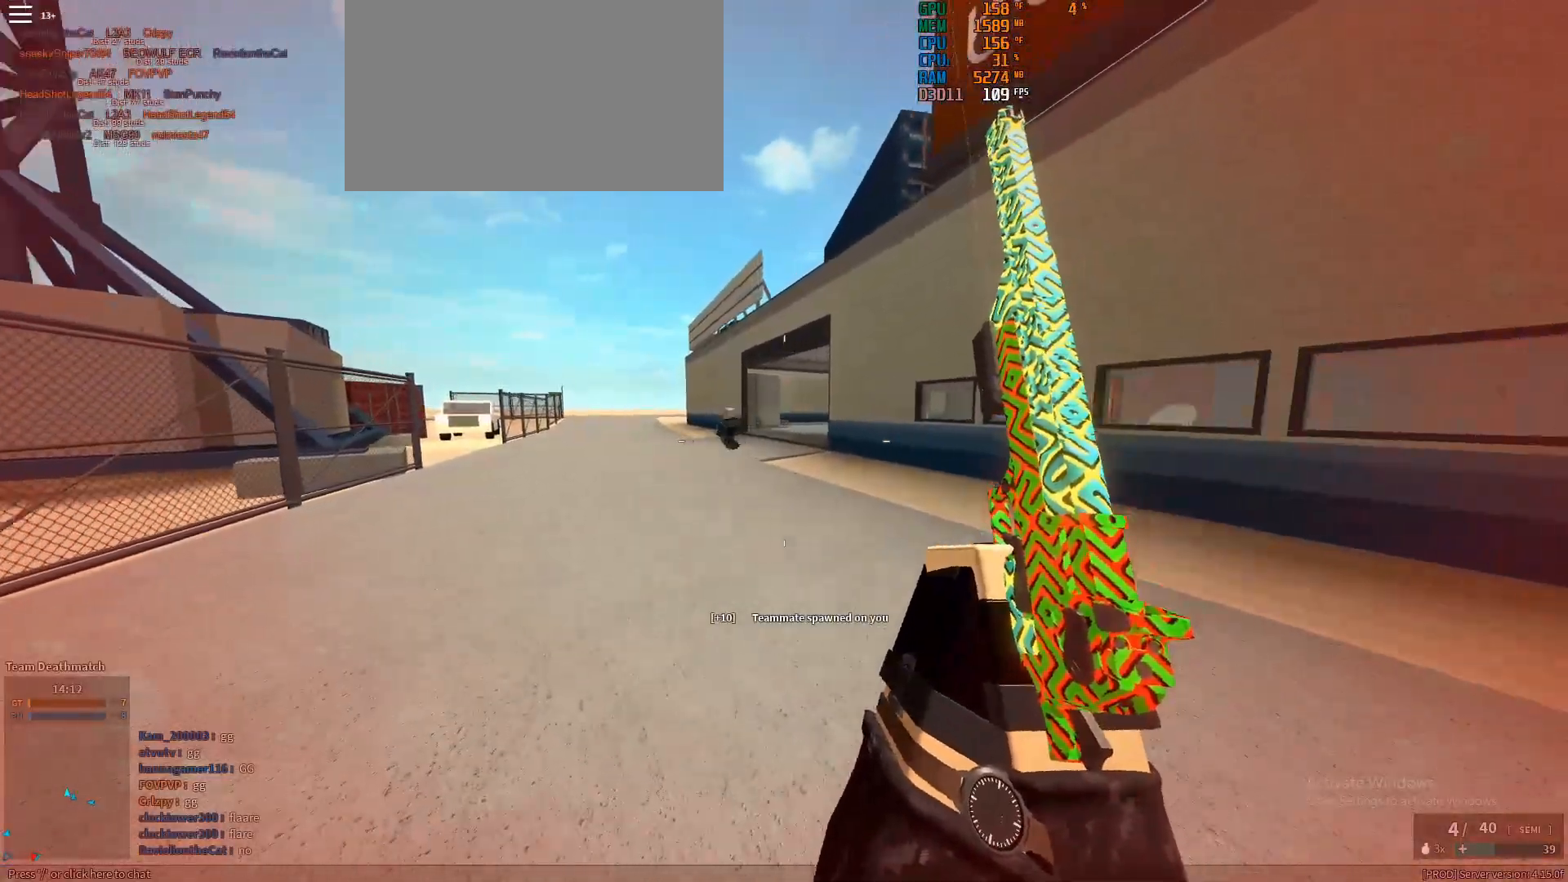
{"keys": ["w"], "mouse": [], "events": [[67, "a", "up"], [67, "space", "down"], [217, "space", "up"], [217, "x", "down"], [267, "x", "up"], [350, "shift", "up"]]}
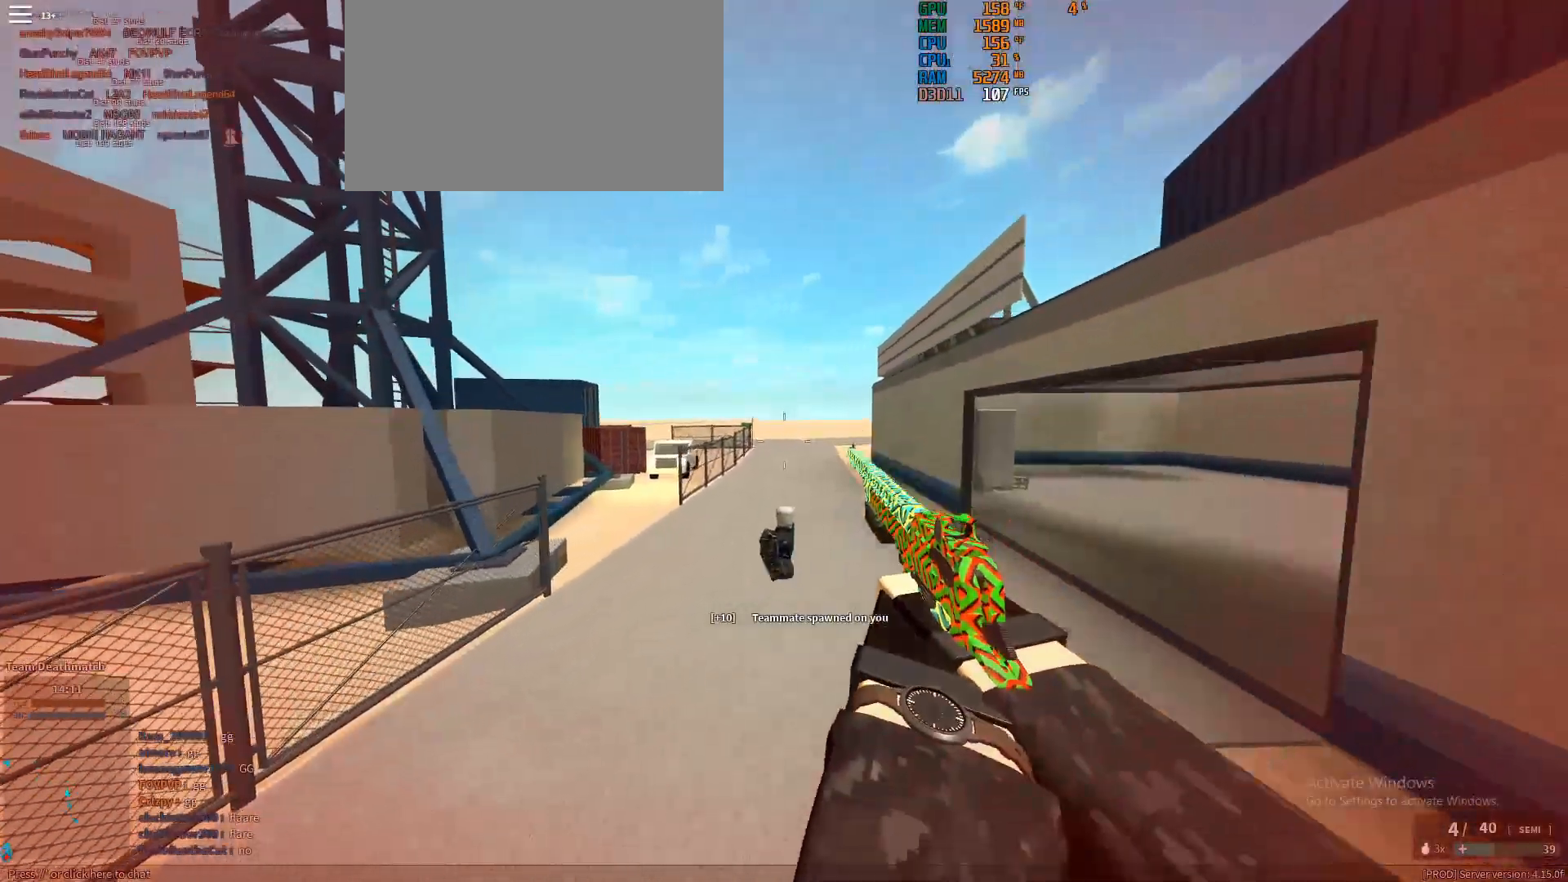
{"keys": ["w"], "mouse": [], "events": [[233, "mouse_left", "down"], [283, "mouse_left", "up"]]}
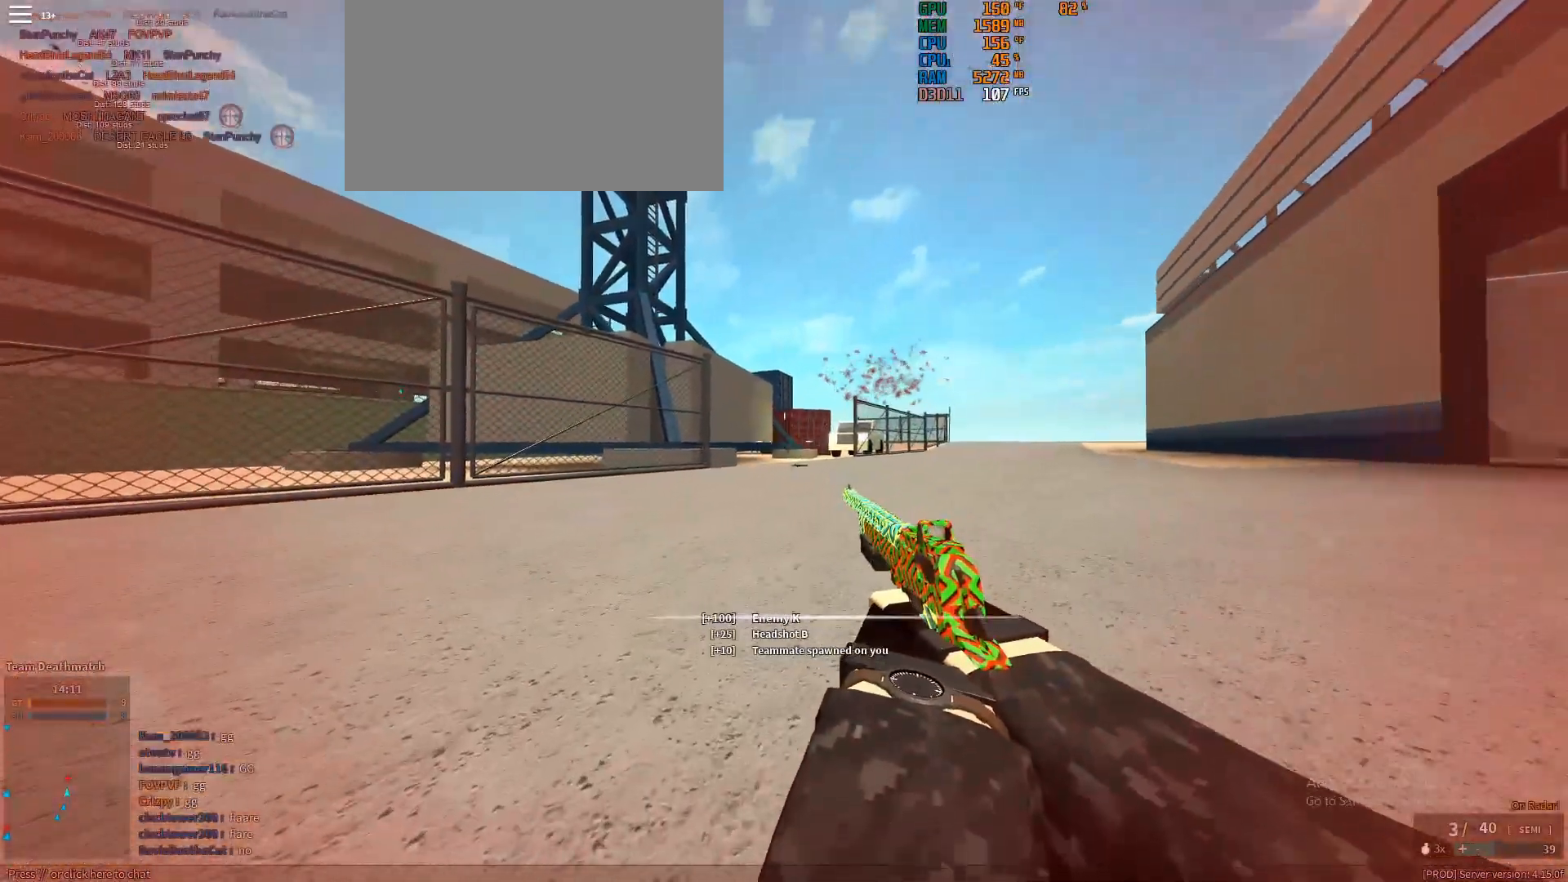
{"keys": ["r", "shift", "w"], "mouse": [], "events": [[50, "mouse_left", "down"], [100, "mouse_left", "up"], [283, "shift", "down"], [283, "space", "down"], [383, "r", "down"], [433, "space", "up"]]}
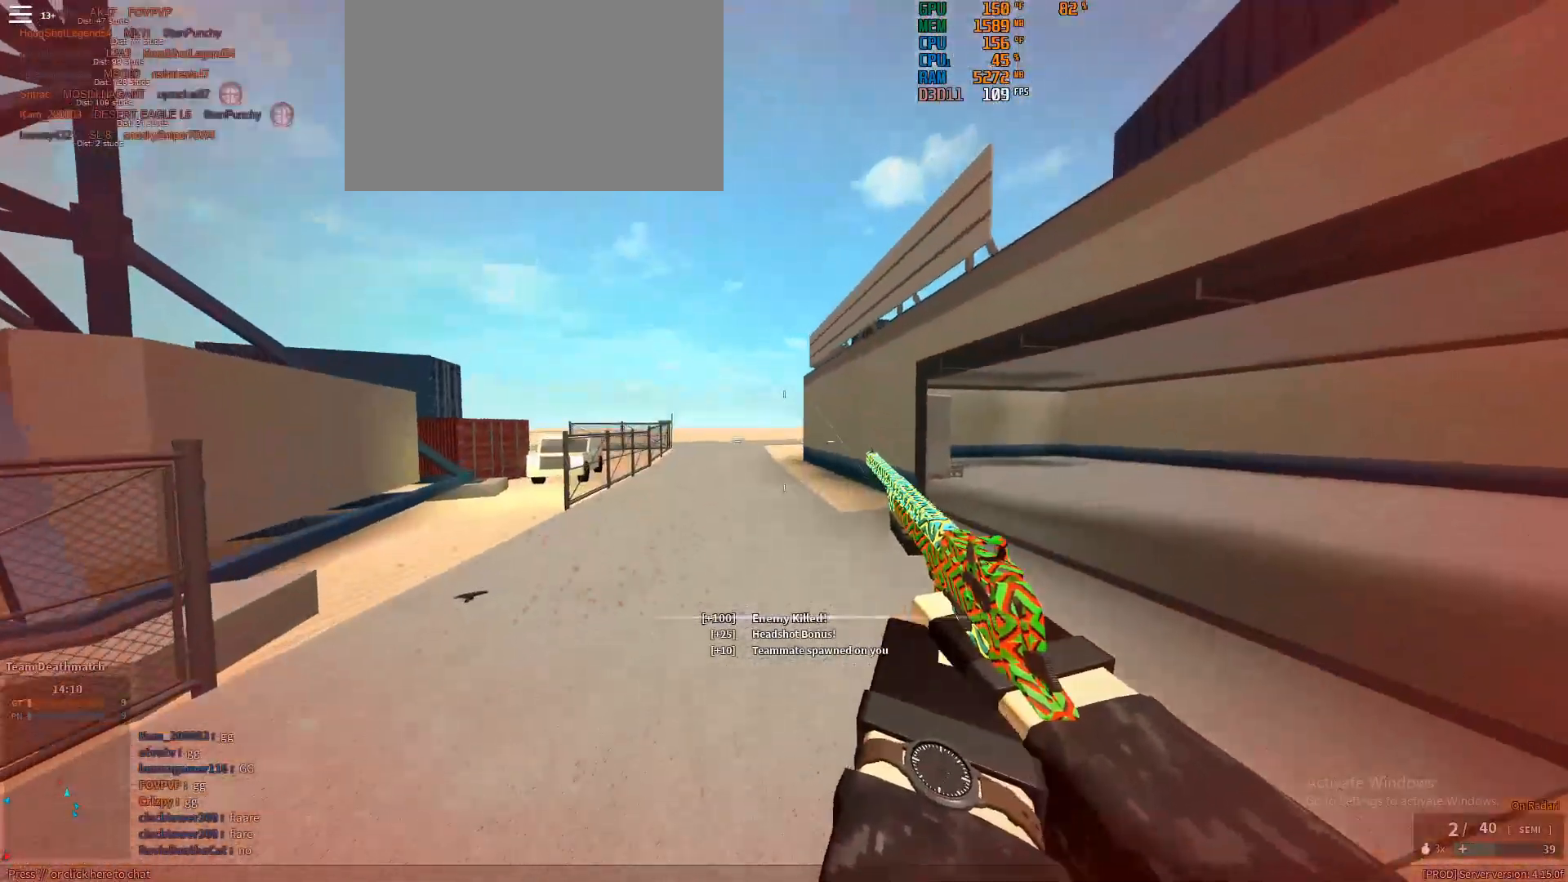
{"keys": ["shift", "w"], "mouse": [], "events": [[33, "r", "up"]]}
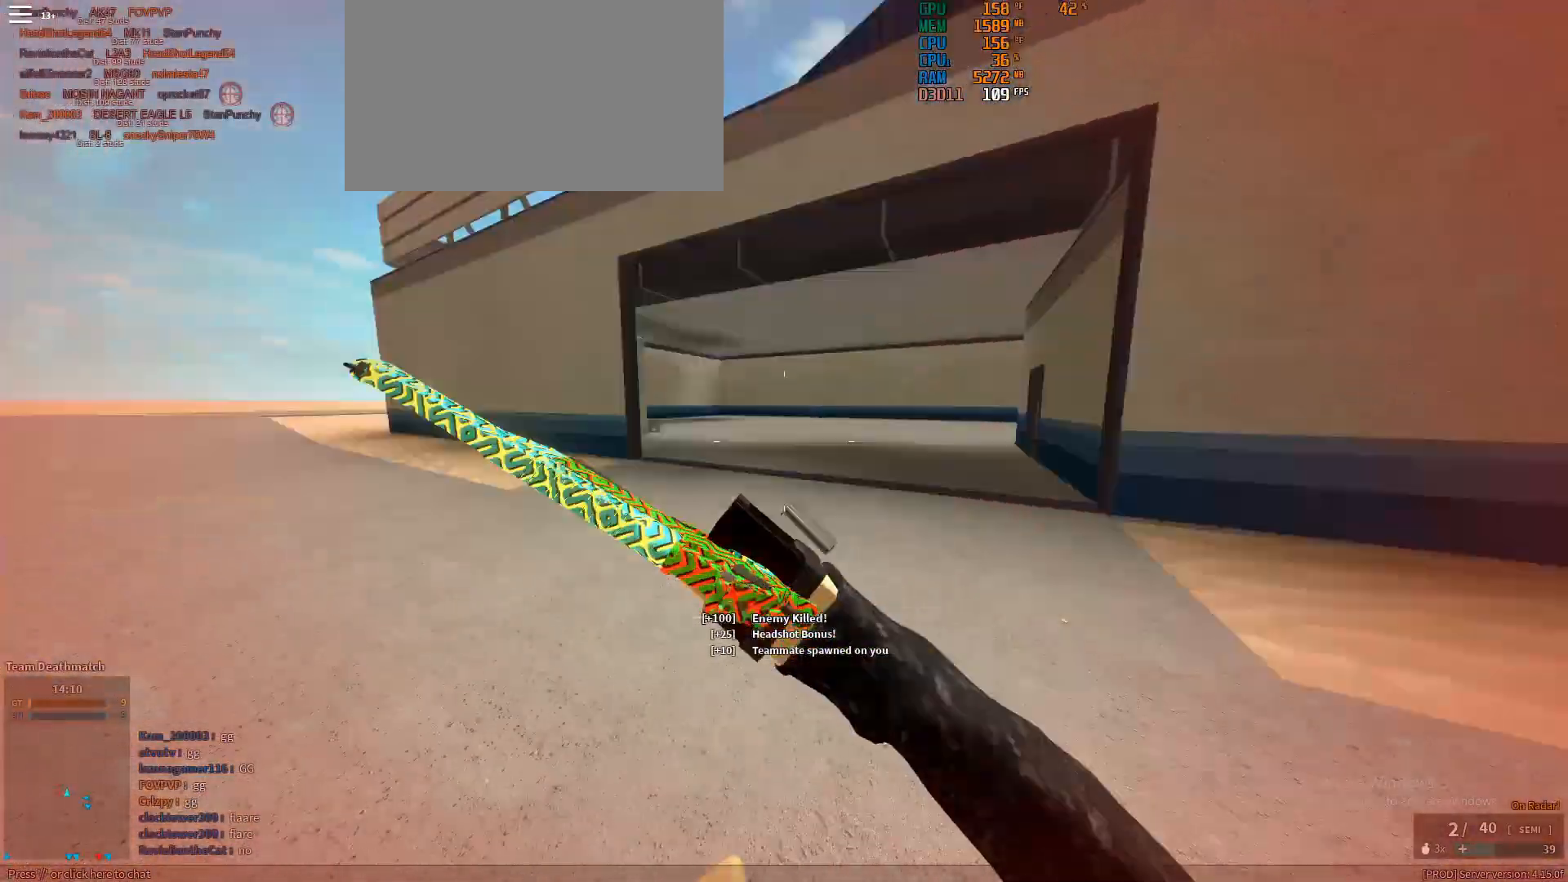
{"keys": ["shift", "w"], "mouse": [], "events": [[83, "space", "down"], [233, "a", "down"], [233, "space", "up"], [467, "a", "up"]]}
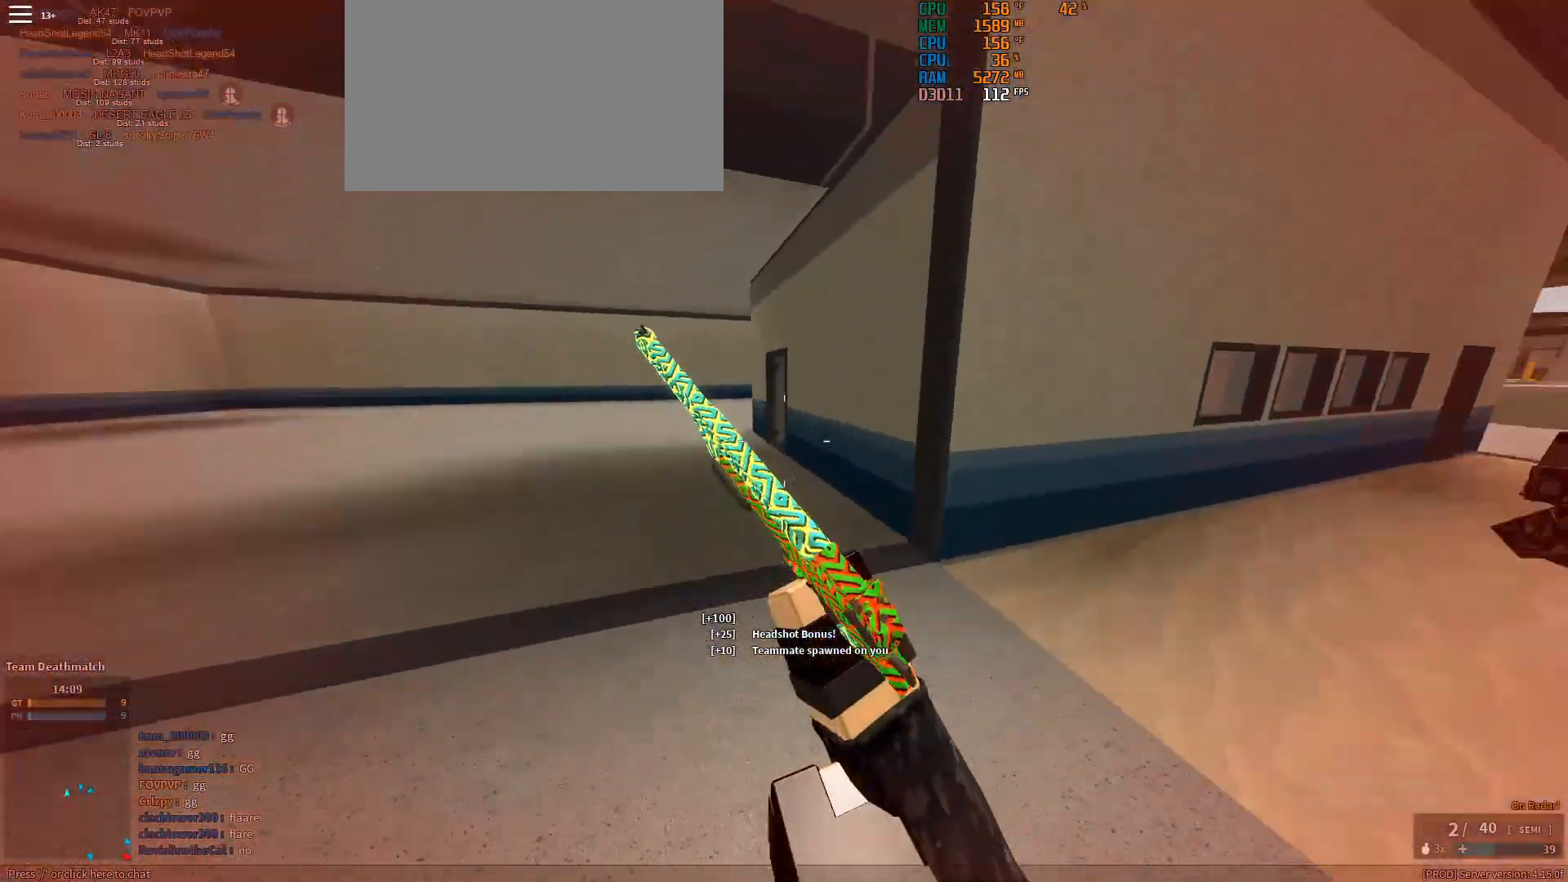
{"keys": ["w"], "mouse": [], "events": [[250, "ctrl", "down"], [250, "shift", "up"], [383, "ctrl", "up"]]}
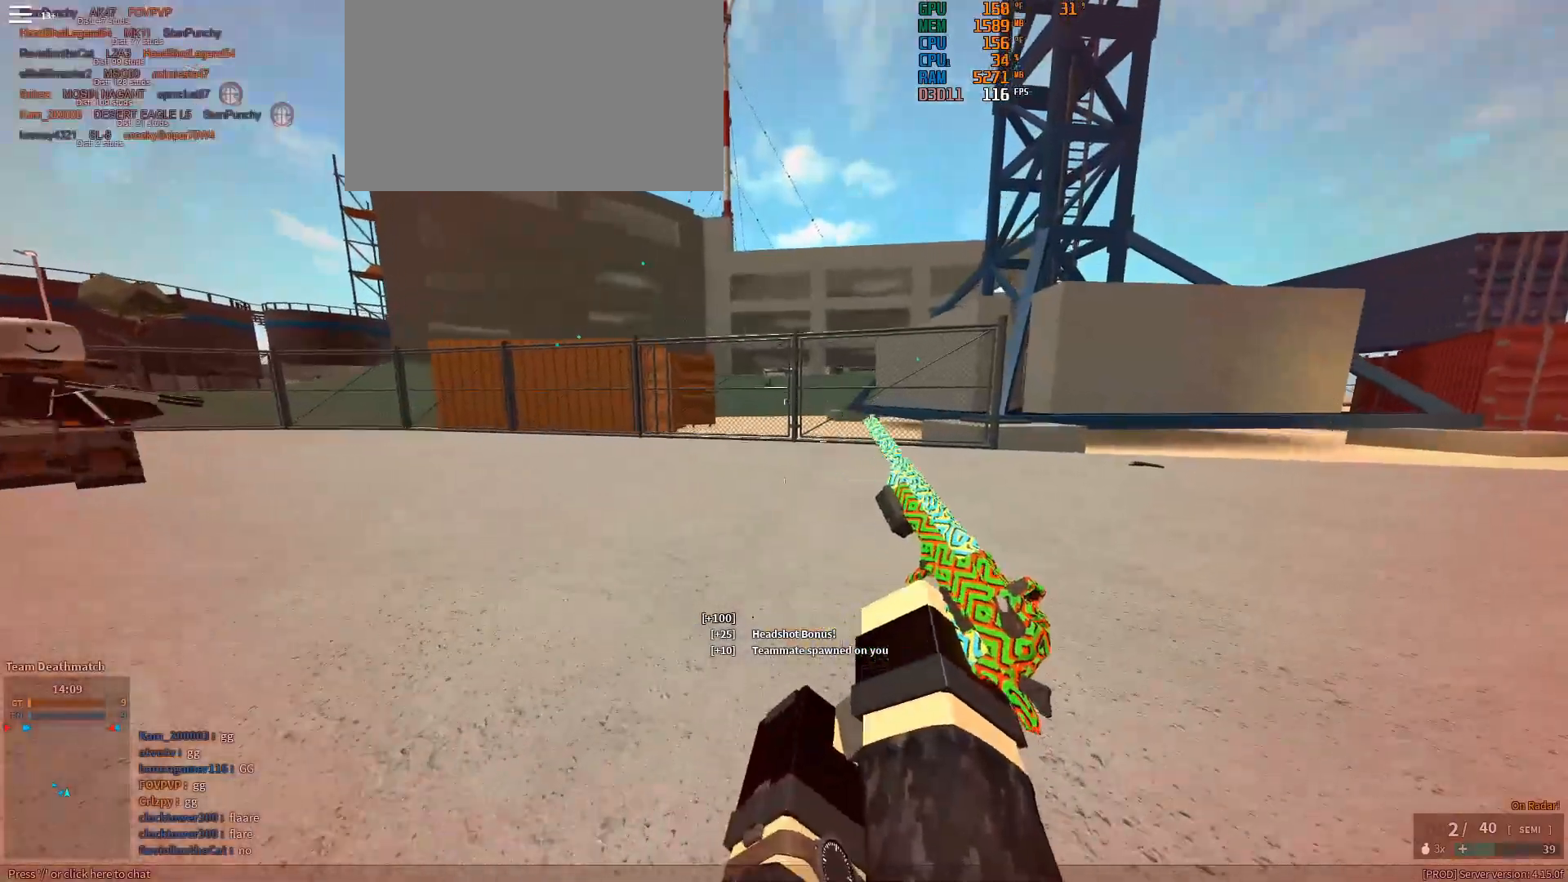
{"keys": ["d", "shift", "w"], "mouse": [], "events": [[33, "shift", "down"], [217, "space", "down"], [300, "space", "up"], [500, "d", "down"]]}
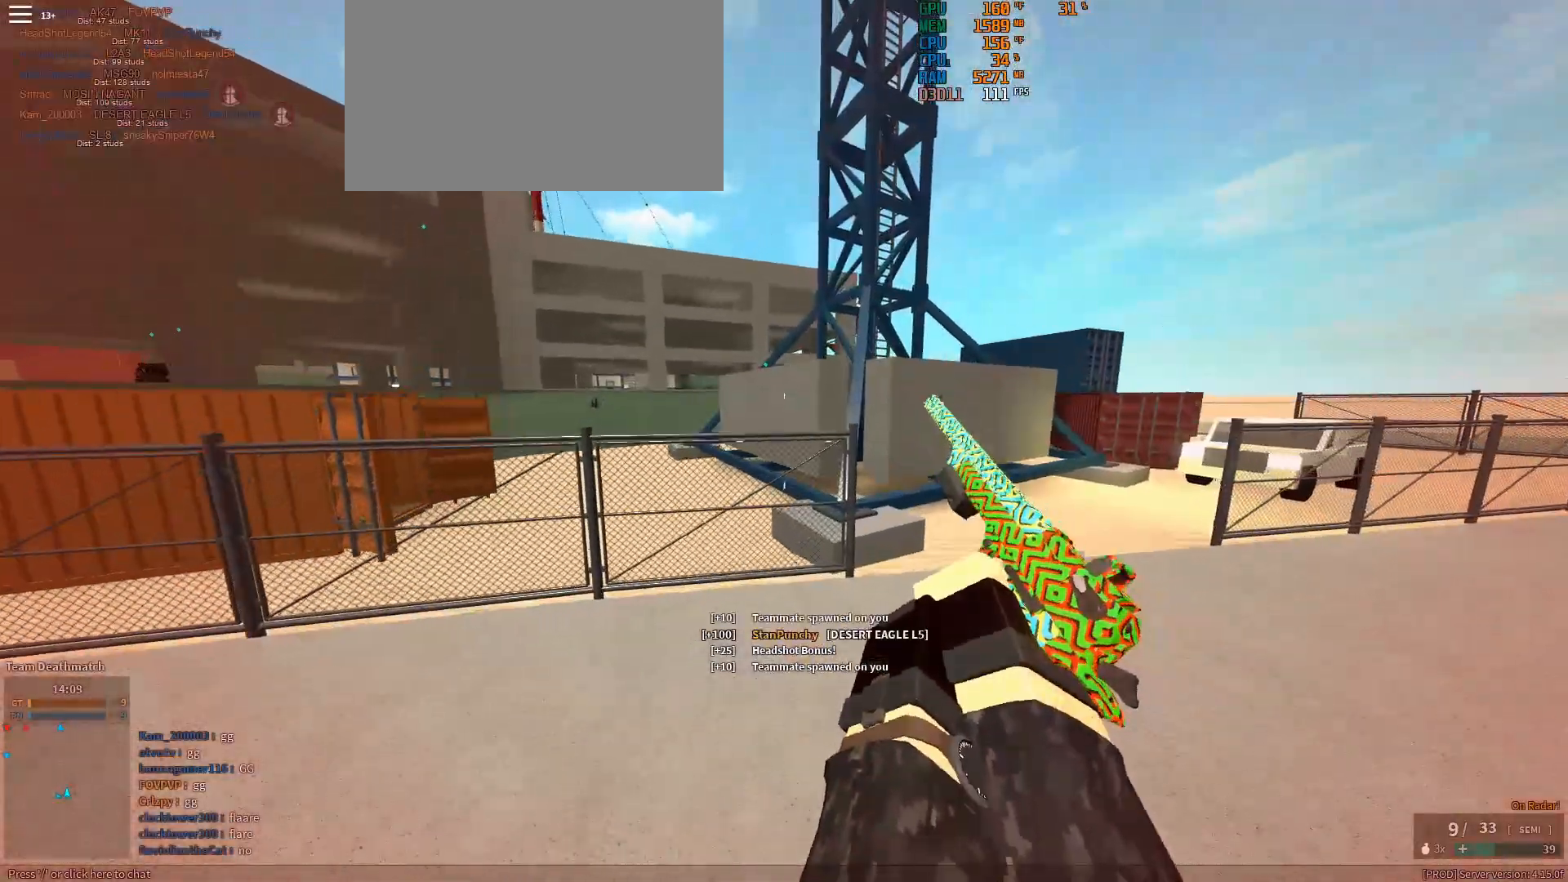
{"keys": ["d", "shift", "w"], "mouse": [], "events": []}
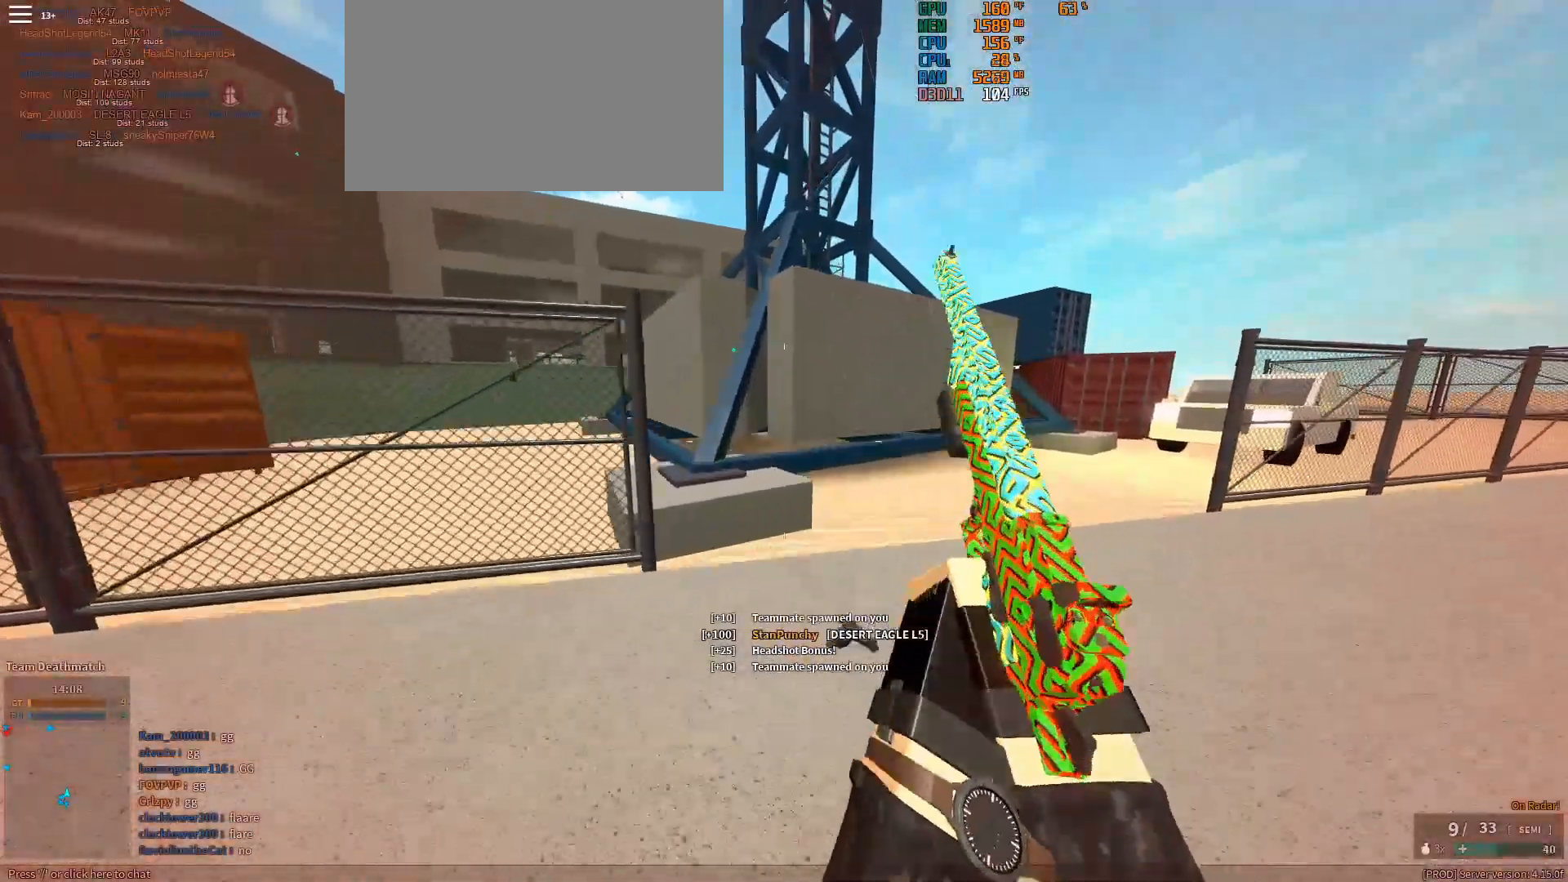
{"keys": ["shift", "w"], "mouse": [], "events": [[17, "space", "down"], [50, "d", "up"], [50, "space", "up"], [150, "d", "down"], [433, "d", "up"]]}
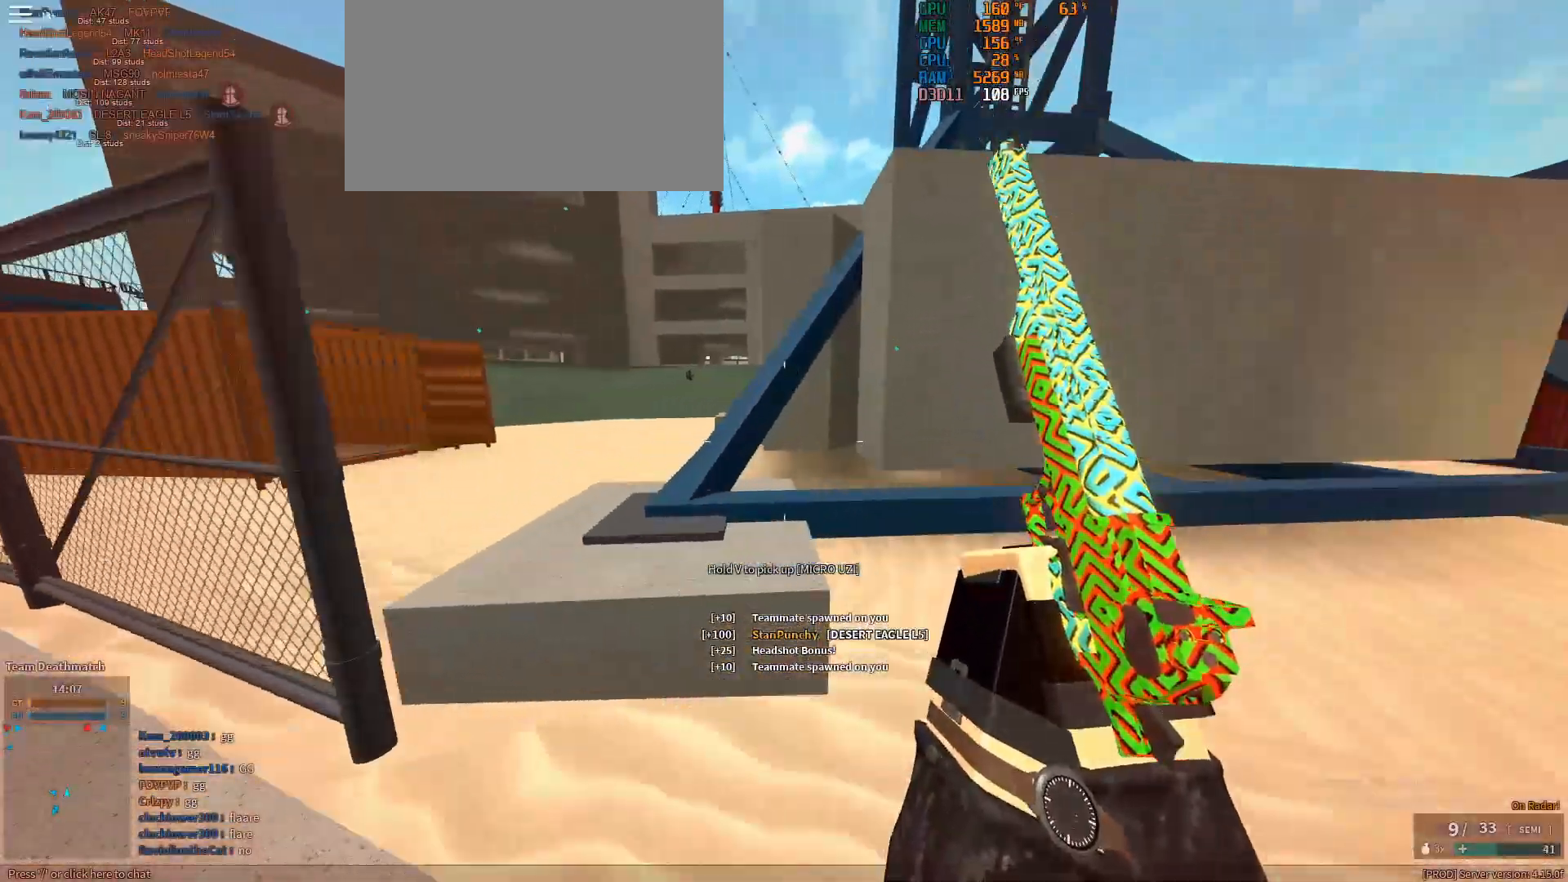
{"keys": ["shift", "w"], "mouse": [], "events": [[267, "space", "down"], [300, "space", "up"]]}
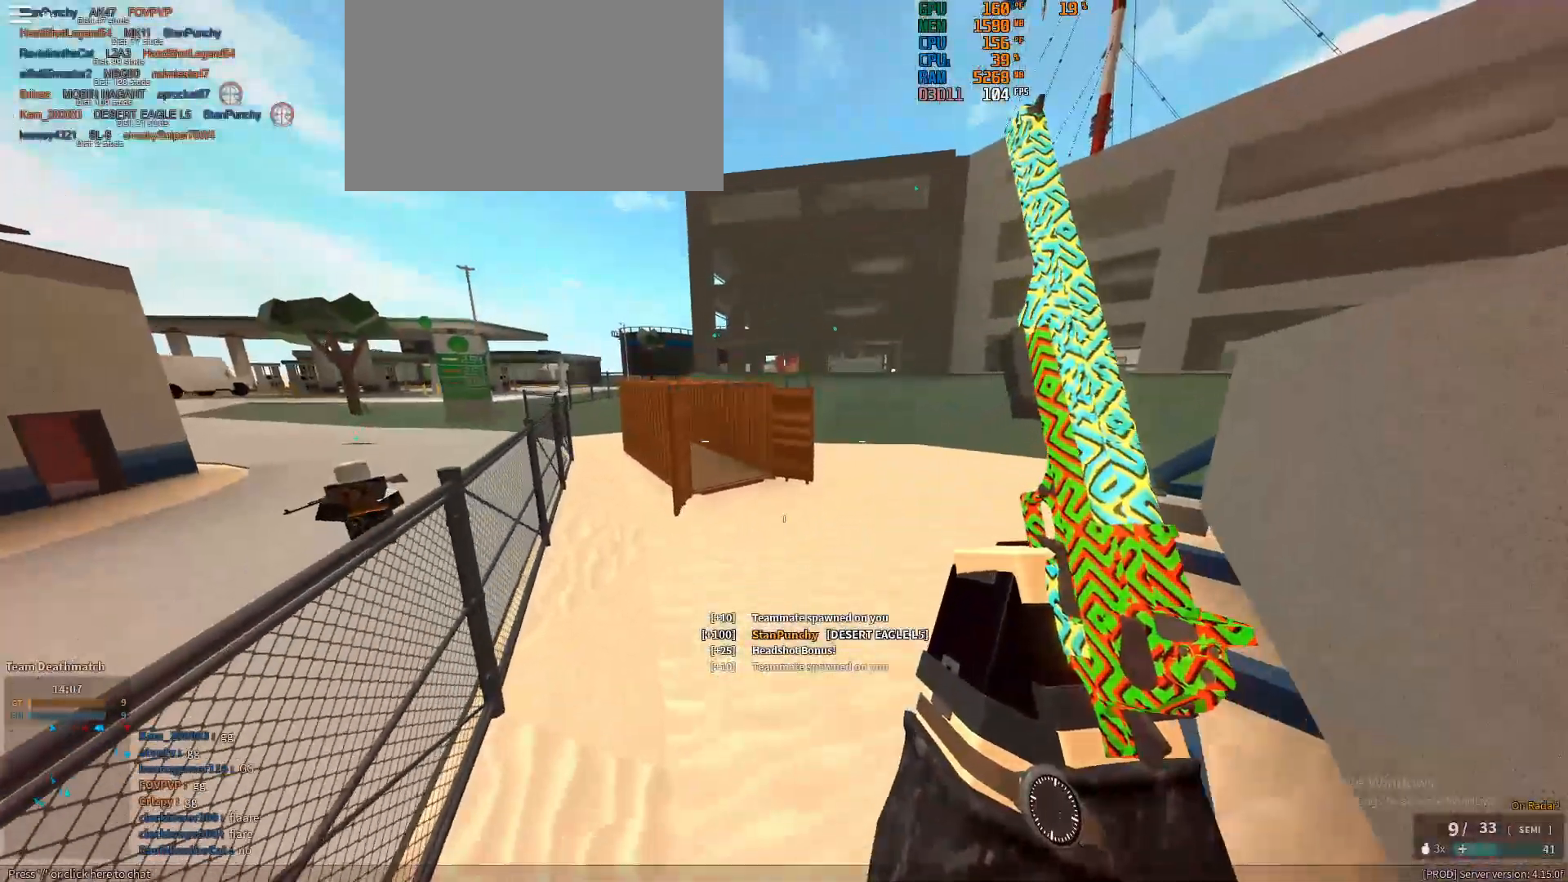
{"keys": ["shift", "w"], "mouse": [], "events": []}
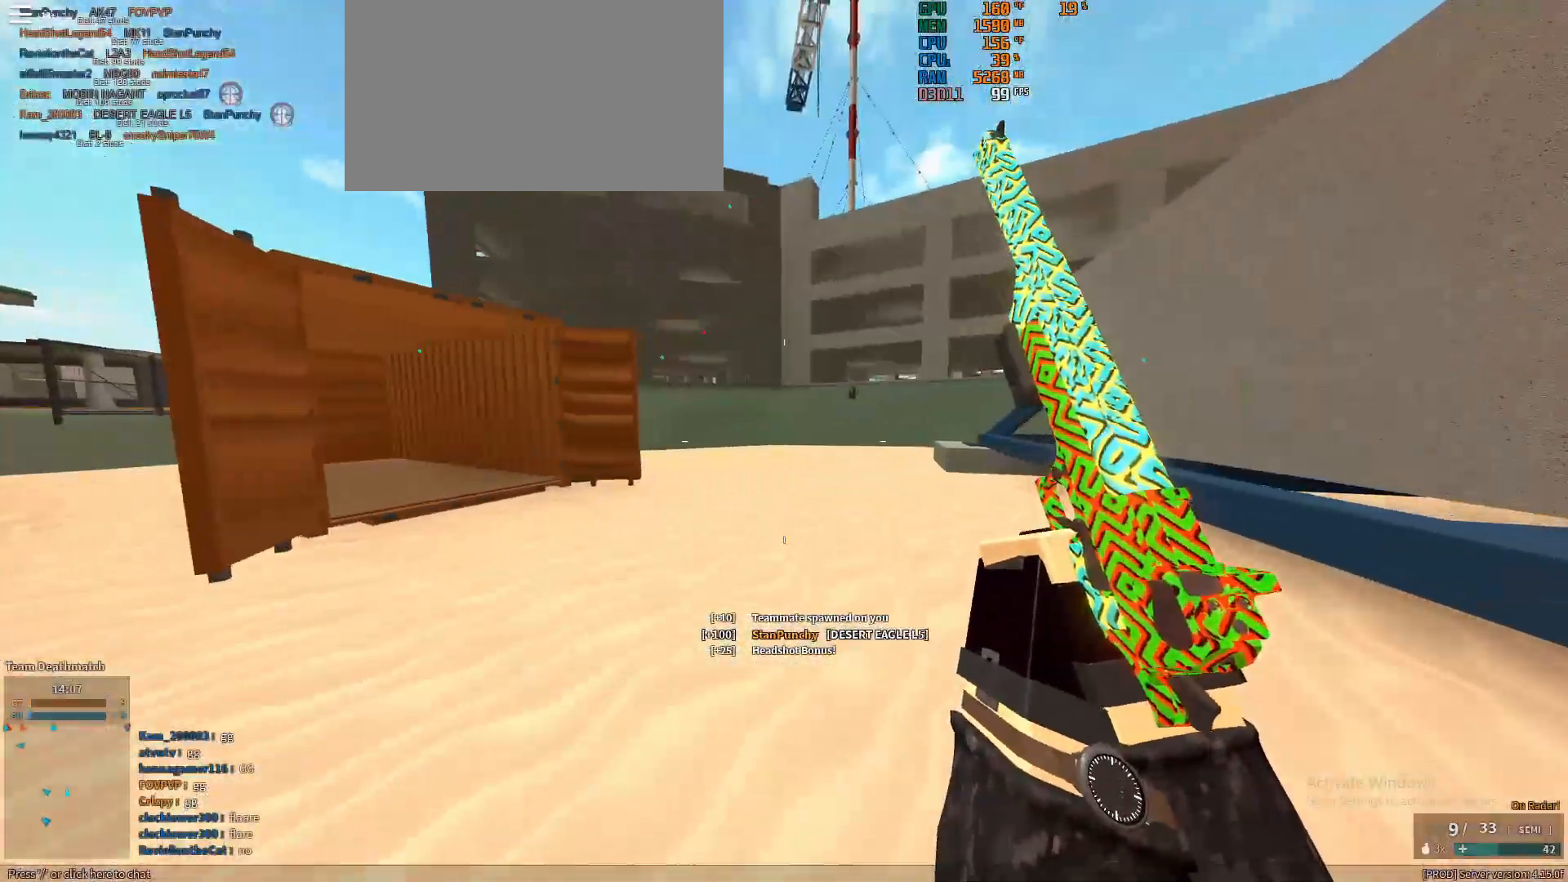
{"keys": ["shift", "w"], "mouse": [], "events": [[17, "ctrl", "down"], [17, "shift", "up"], [150, "ctrl", "up"], [283, "shift", "down"]]}
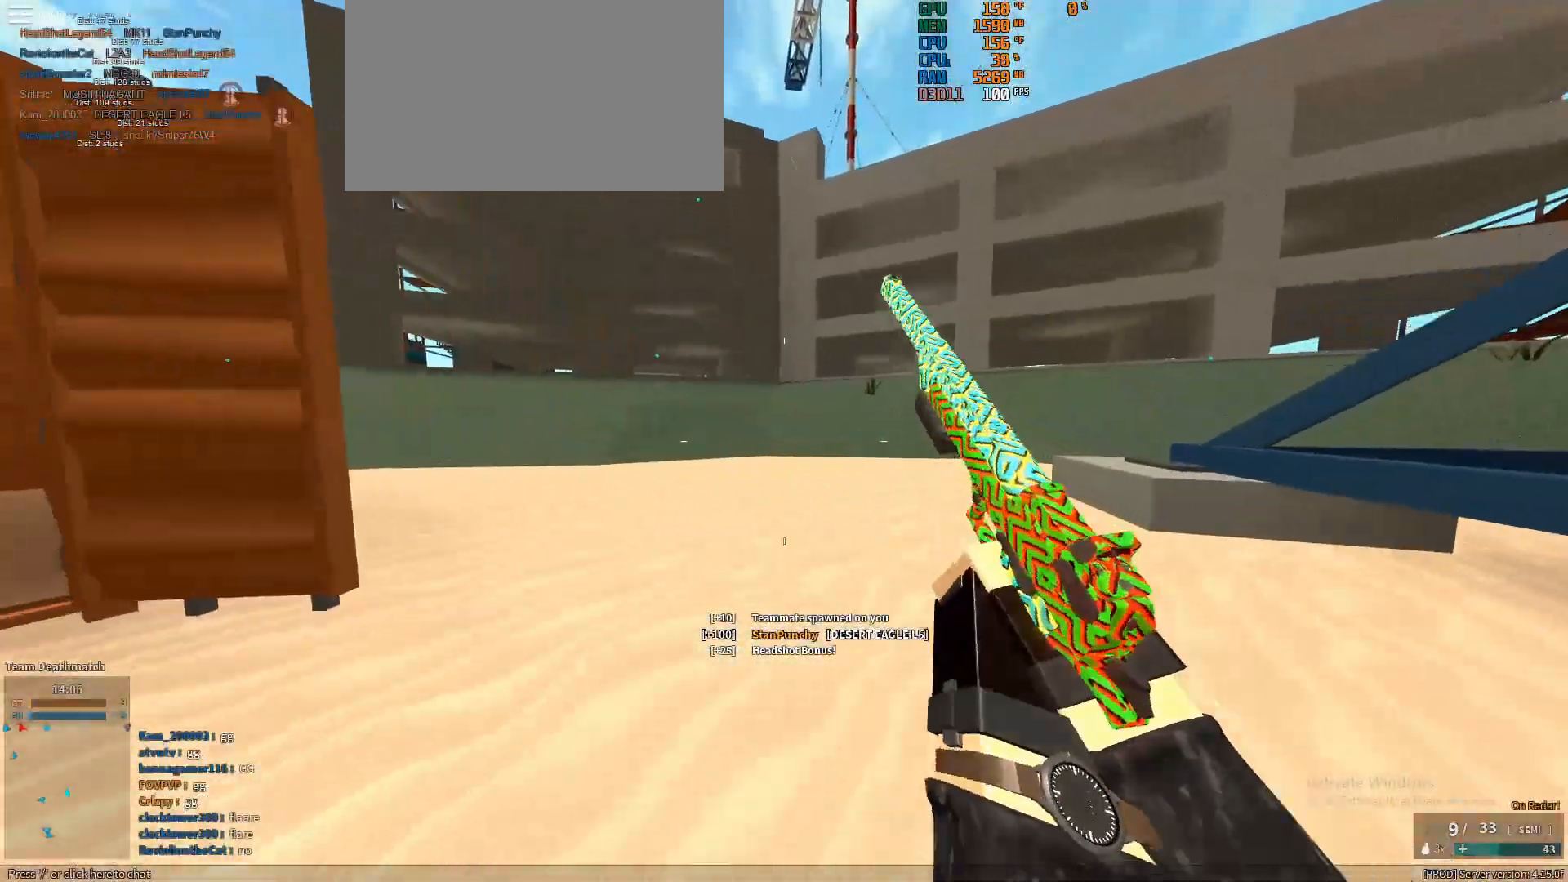
{"keys": ["shift", "w"], "mouse": [], "events": [[117, "space", "down"], [167, "space", "up"]]}
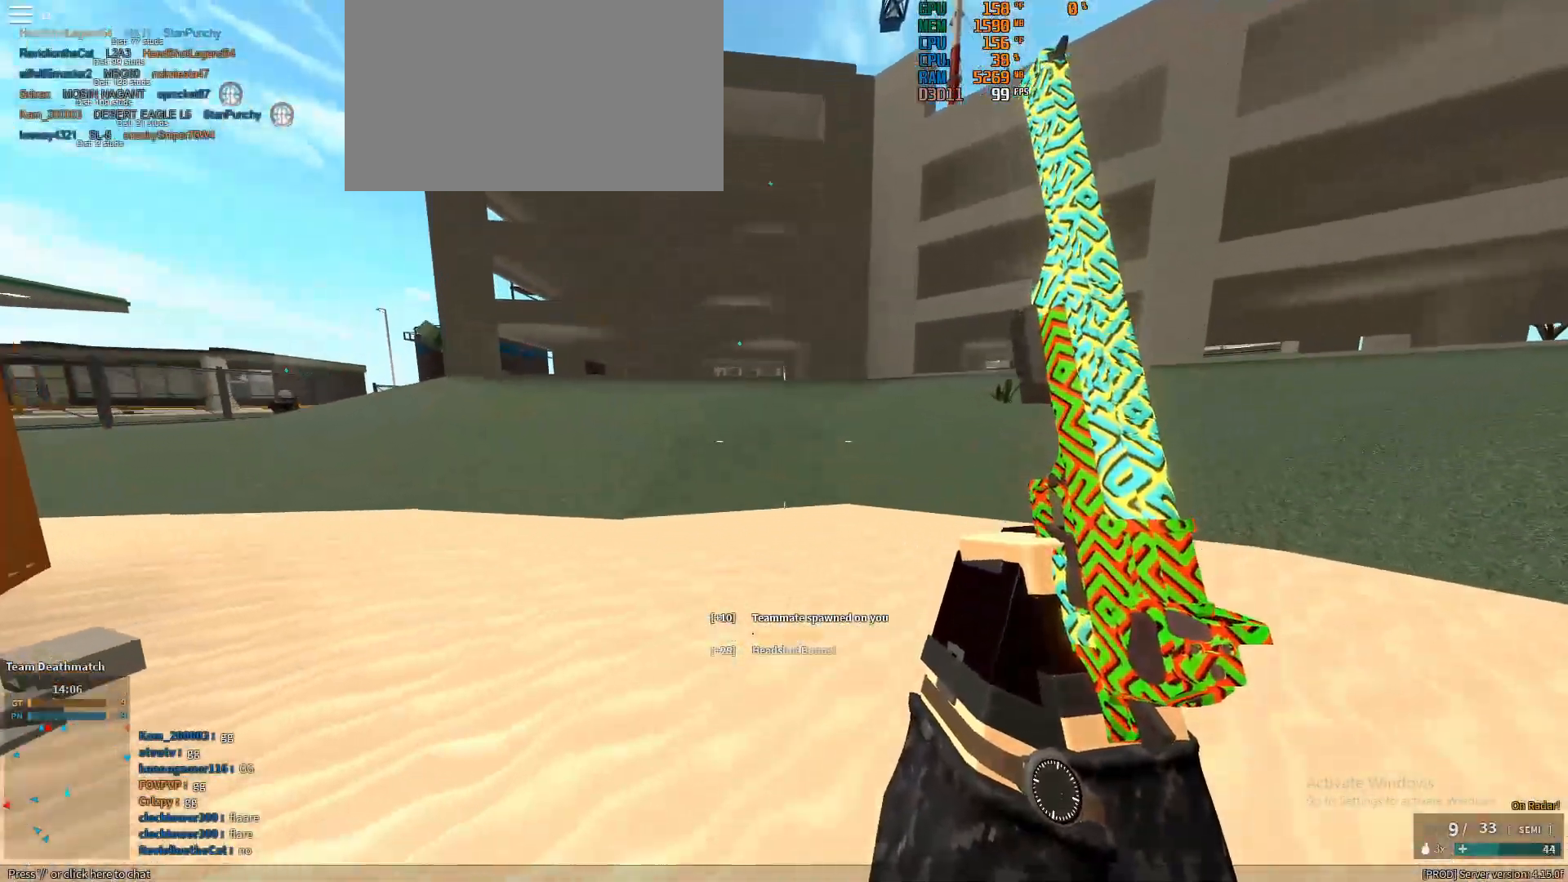
{"keys": [], "mouse": [], "events": [[283, "ctrl", "down"], [317, "shift", "up"], [400, "ctrl", "up"], [400, "w", "up"], [450, "mouse_left", "down"], [500, "mouse_left", "up"]]}
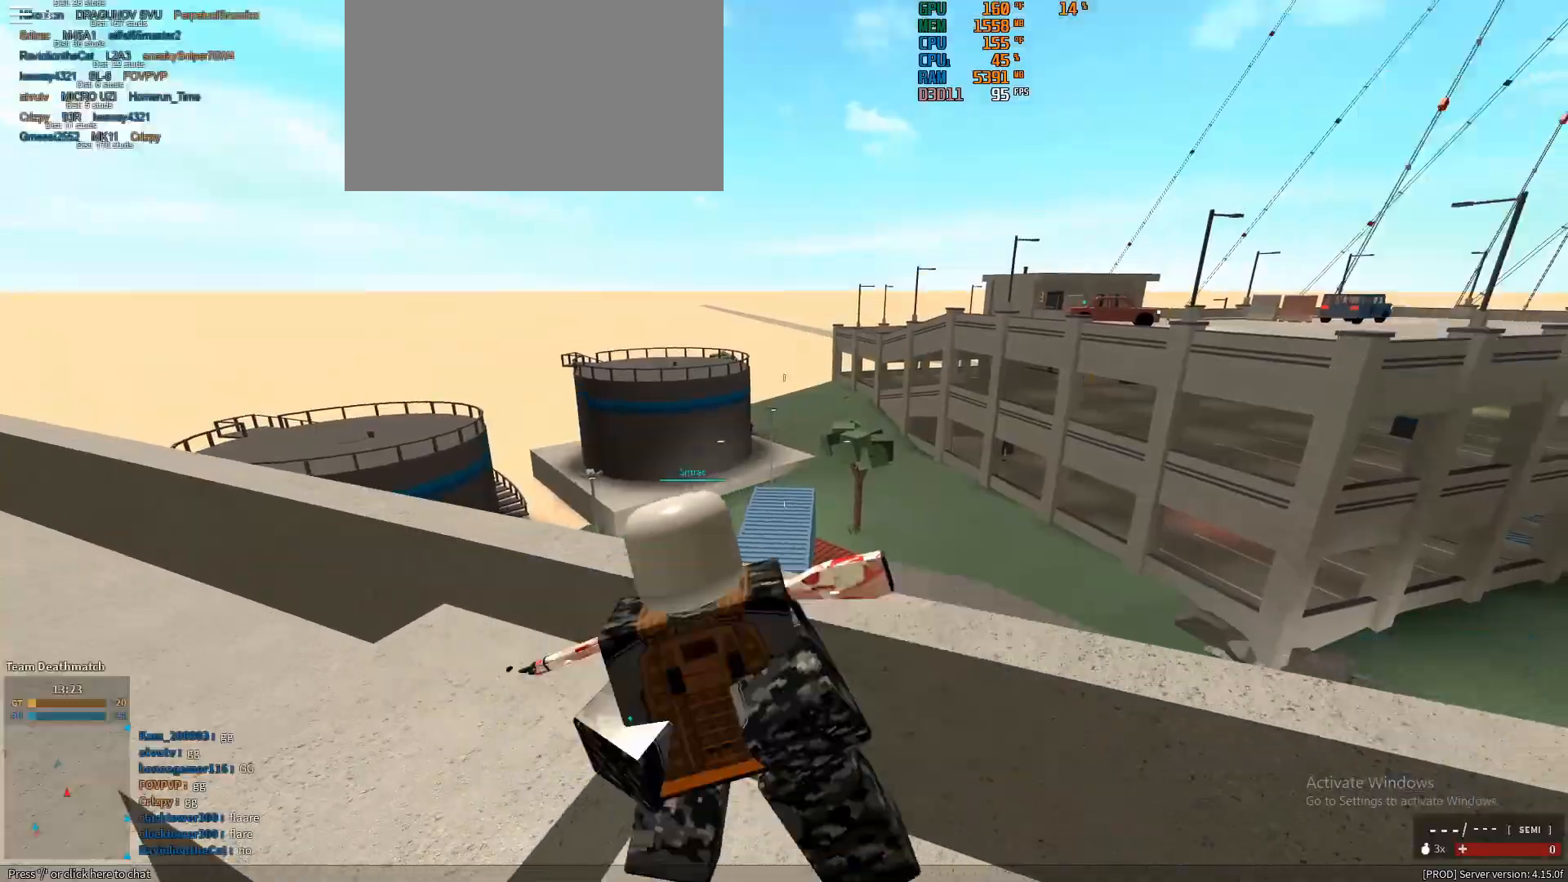
{"keys": ["shift", "w"], "mouse": [], "events": [[233, "w", "down"], [283, "shift", "down"]]}
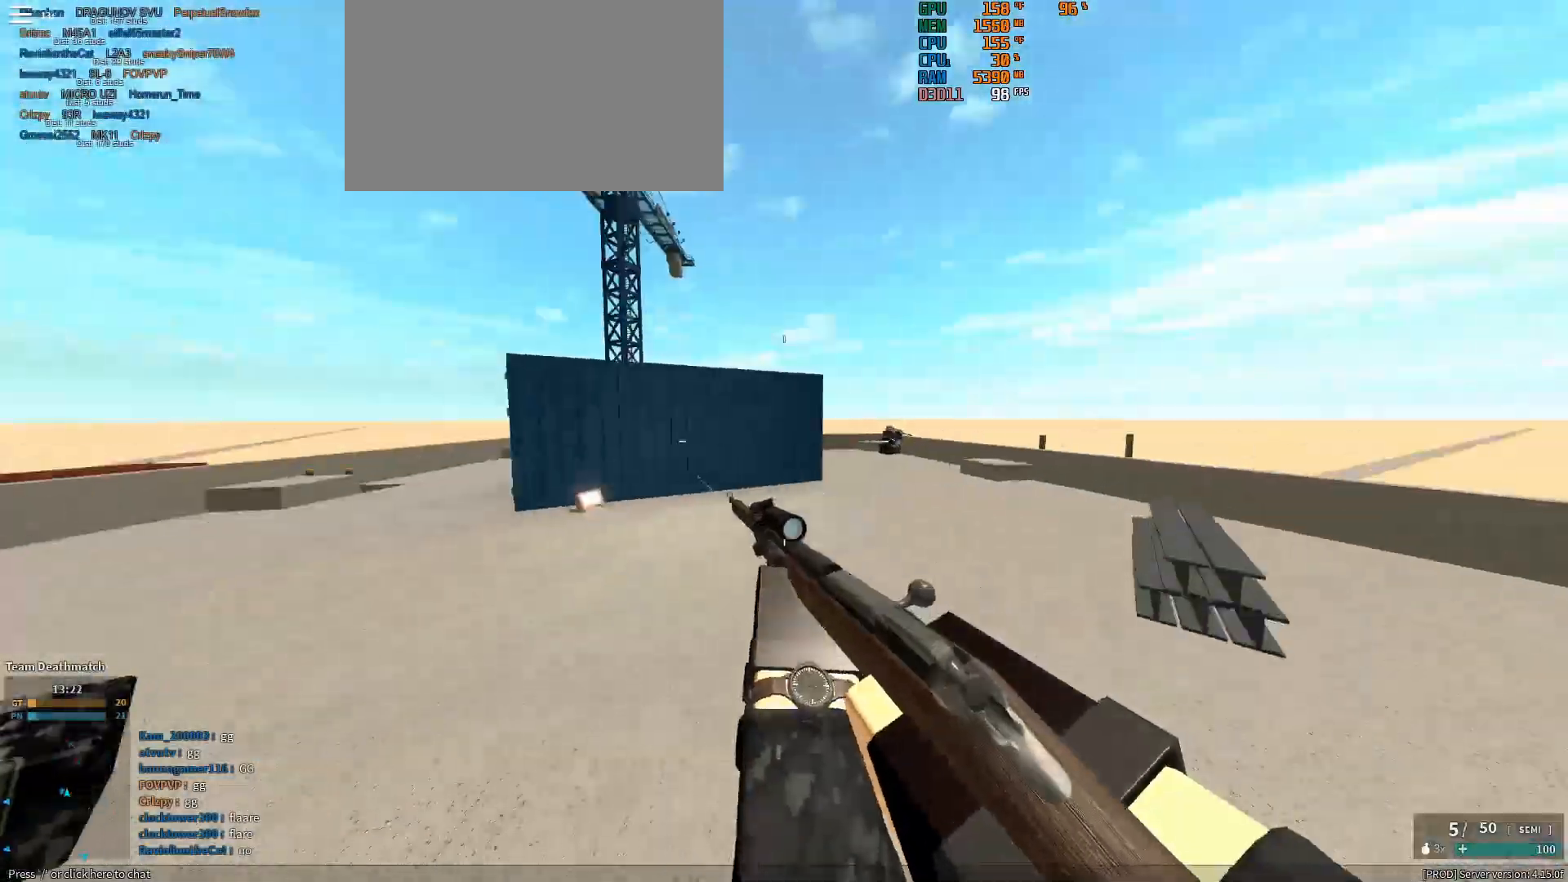
{"keys": ["shift", "w"], "mouse": [], "events": [[100, "ctrl", "down"], [100, "shift", "up"], [250, "ctrl", "up"], [283, "mouse_wheel", "down"], [383, "shift", "down"], [433, "mouse_wheel", "up"]]}
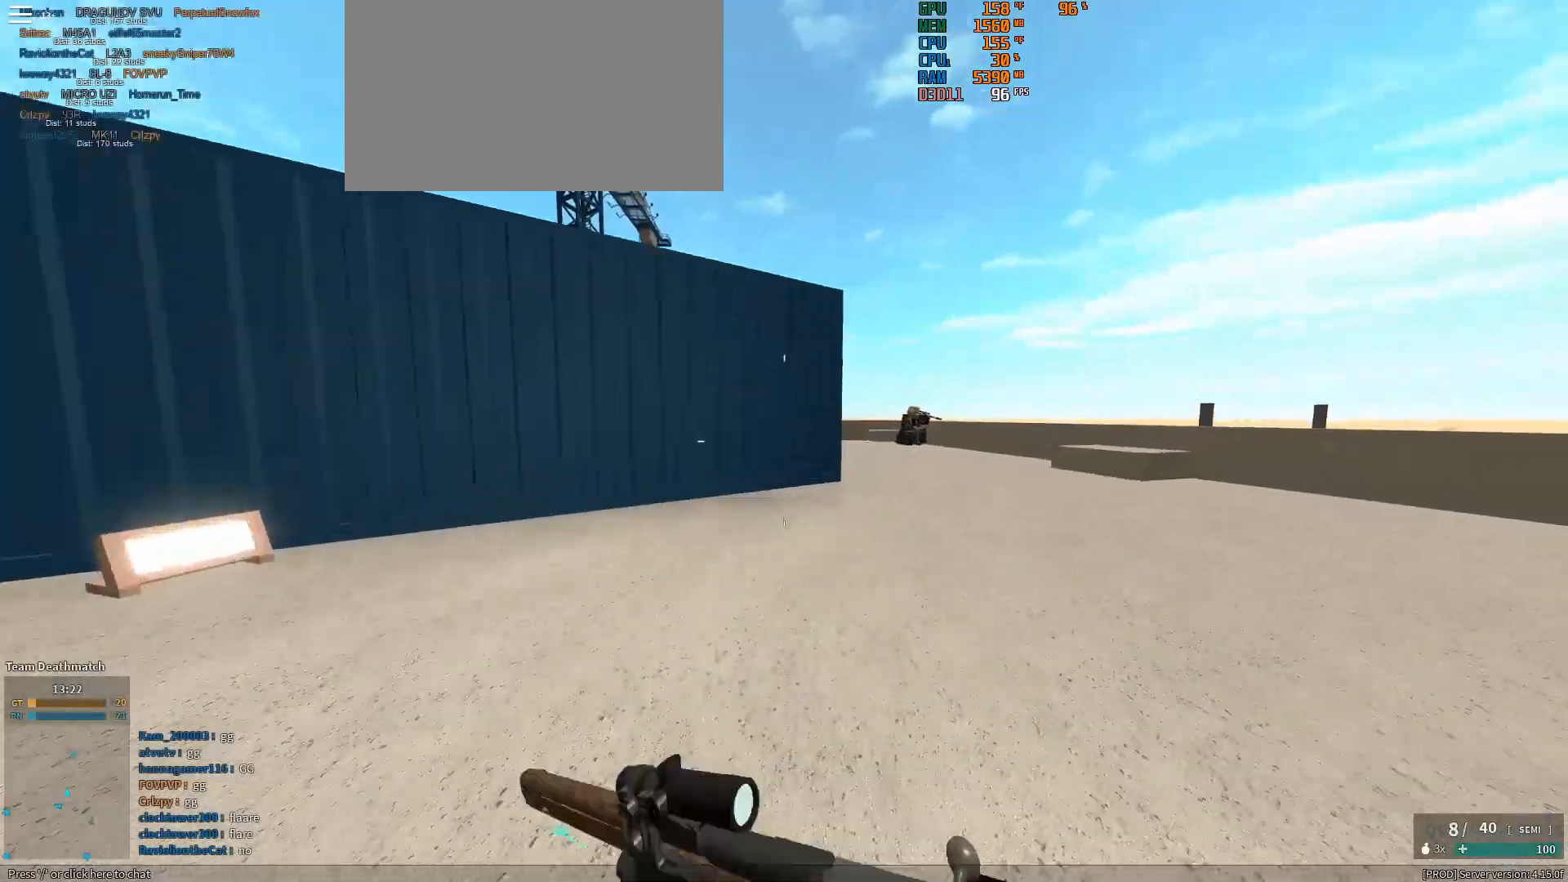
{"keys": ["d", "w"], "mouse": ["right"], "events": [[67, "space", "down"], [117, "space", "up"], [267, "d", "down"], [400, "shift", "up"], [450, "mouse_right", "down"]]}
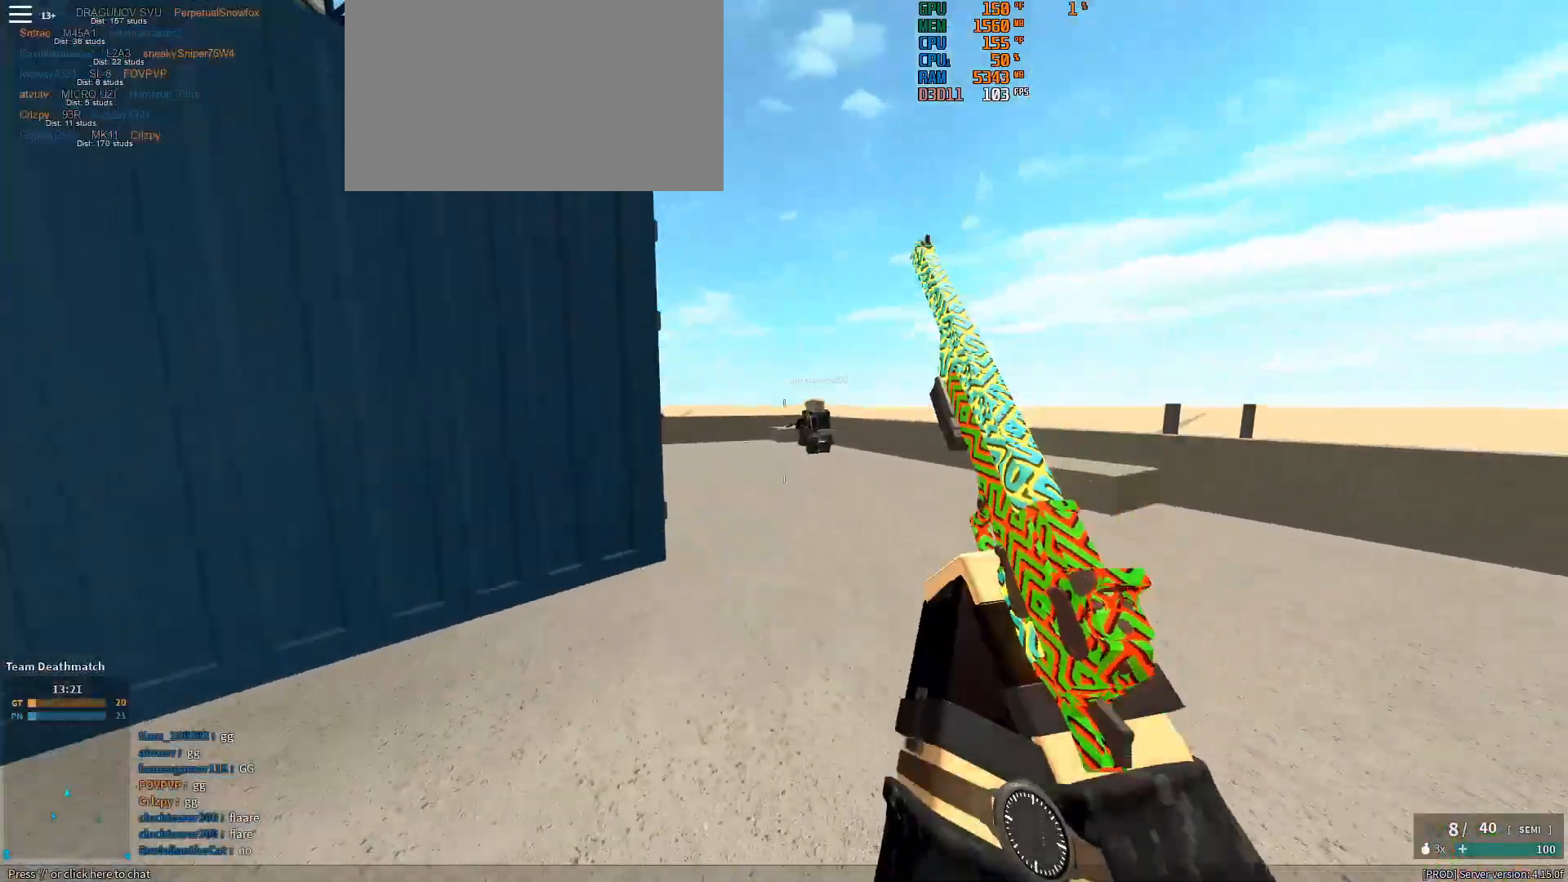
{"keys": ["d"], "mouse": ["left", "right"], "events": [[83, "d", "up"], [133, "a", "down"], [133, "w", "up"], [317, "mouse_left", "down"], [367, "mouse_left", "up"], [467, "a", "up"], [467, "d", "down"], [467, "mouse_left", "down"]]}
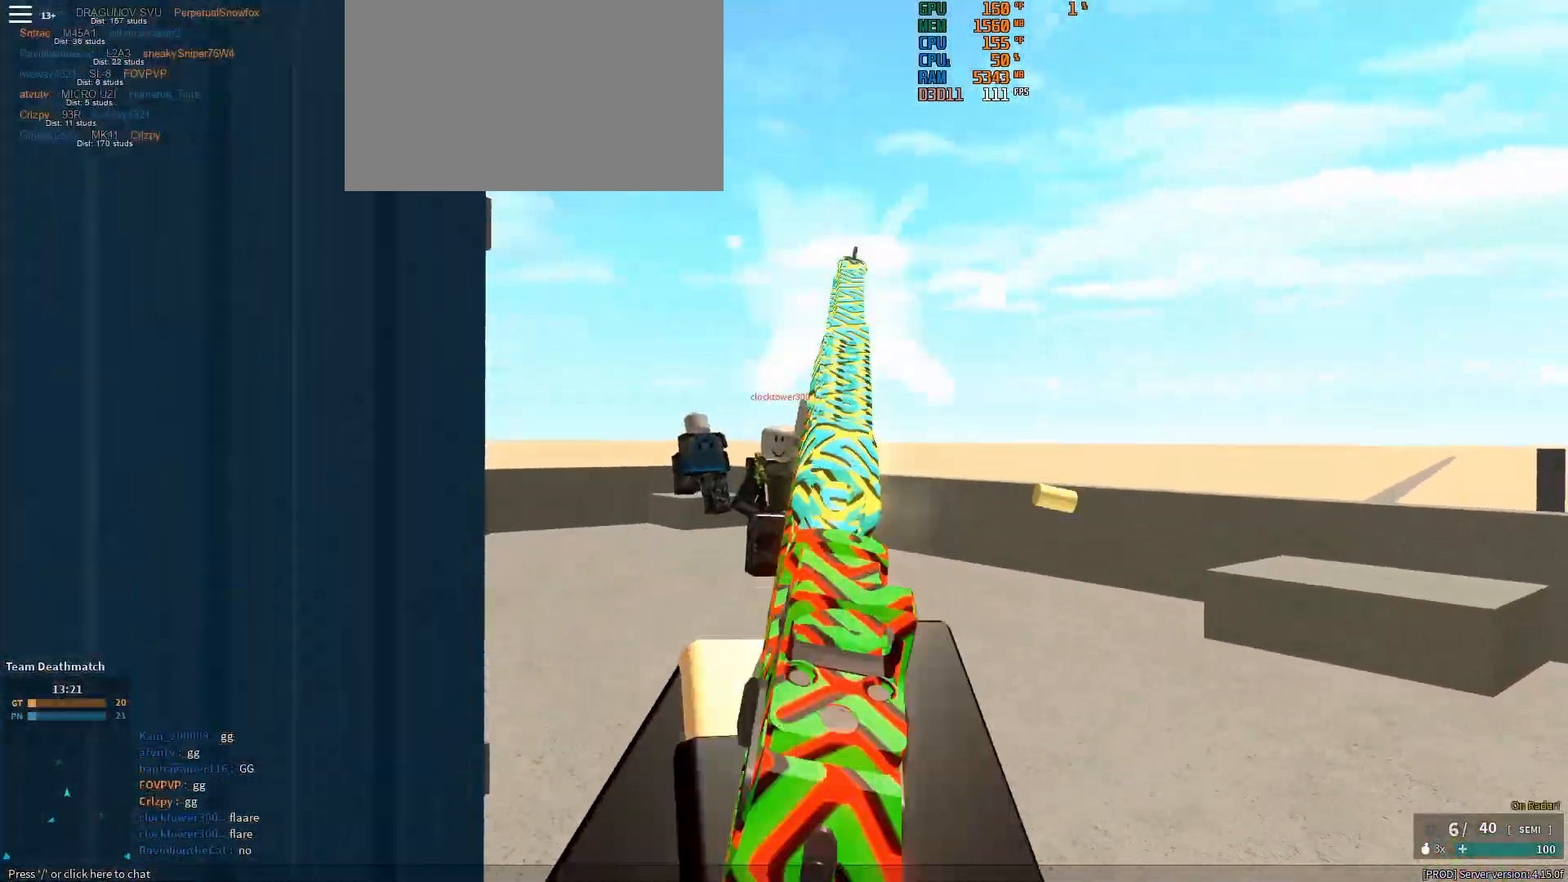
{"keys": ["d"], "mouse": ["right"], "events": [[50, "mouse_left", "up"], [150, "mouse_left", "down"], [200, "mouse_left", "up"]]}
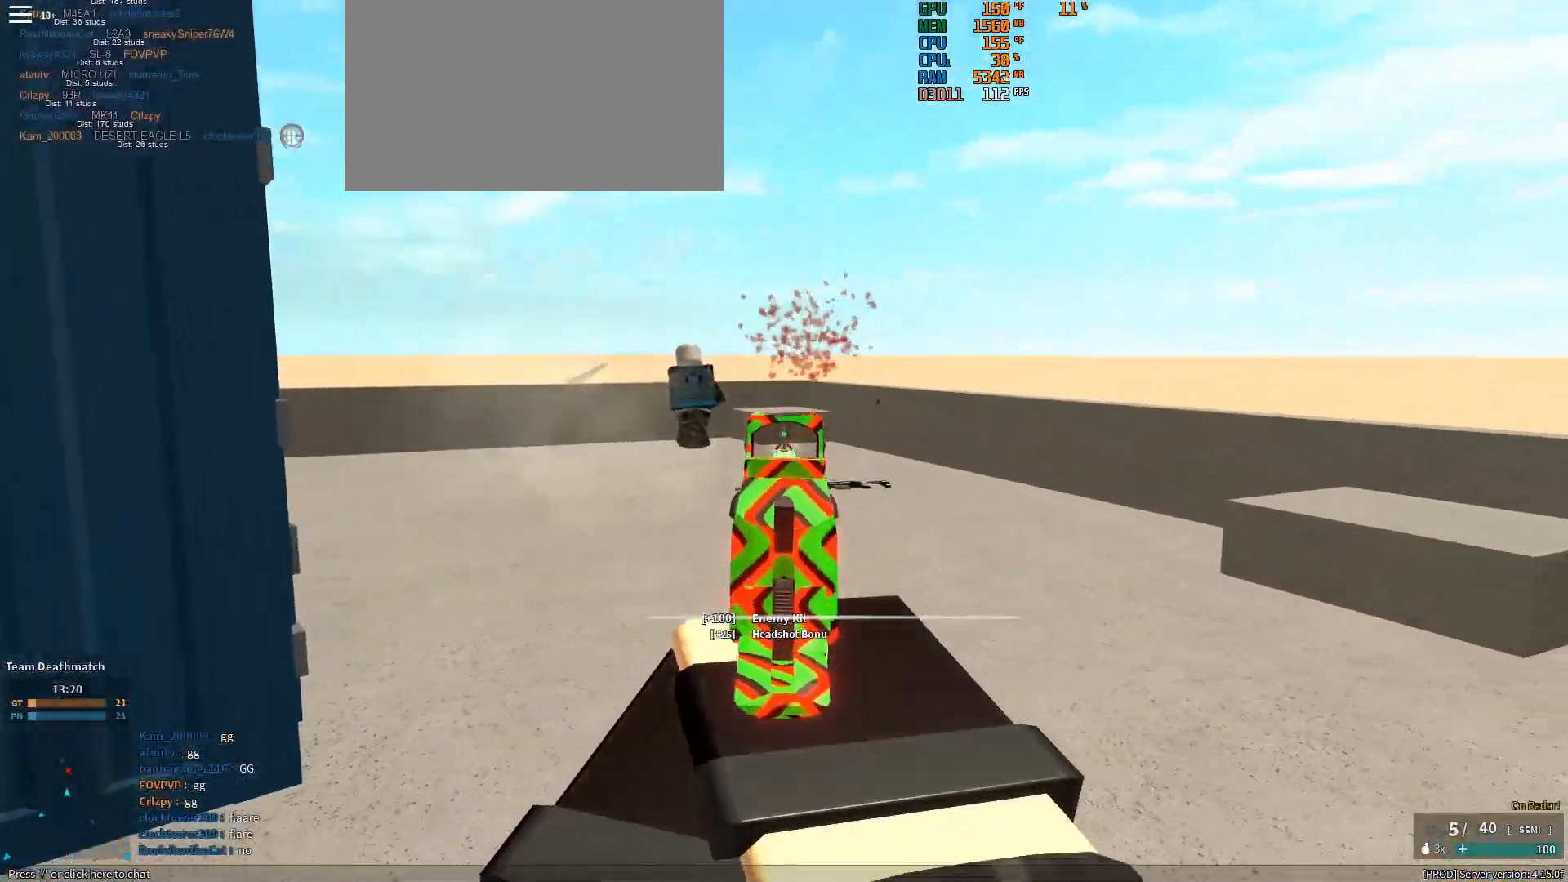
{"keys": ["d"], "mouse": ["right"], "events": [[117, "a", "down"], [117, "d", "up"], [400, "a", "up"], [400, "d", "down"], [400, "mouse_left", "down"], [450, "mouse_left", "up"]]}
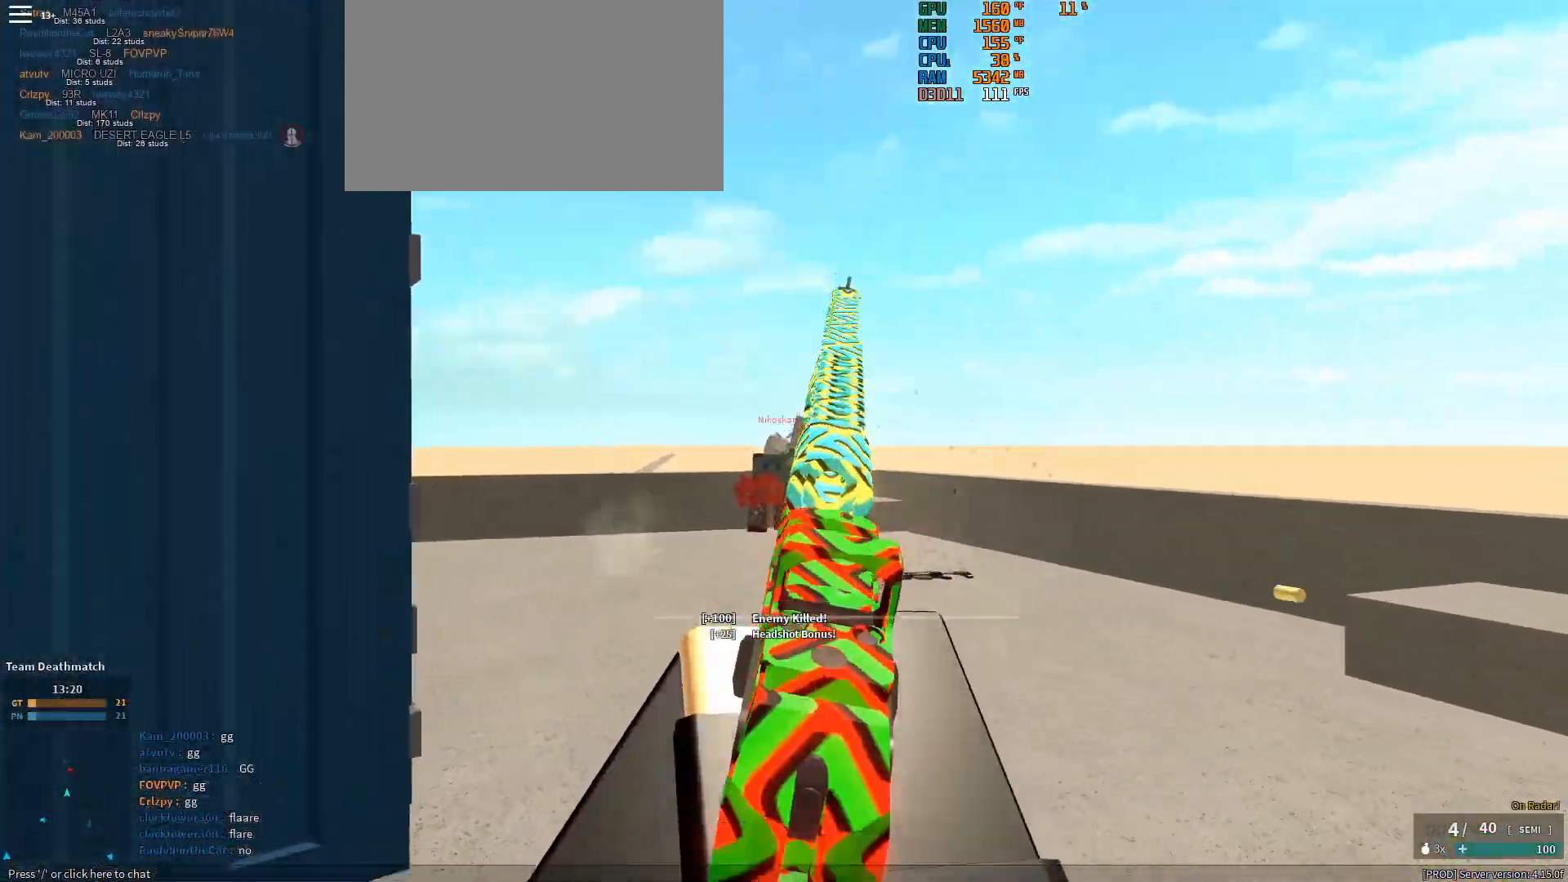
{"keys": ["d"], "mouse": ["right"], "events": [[83, "mouse_left", "down"], [133, "mouse_left", "up"]]}
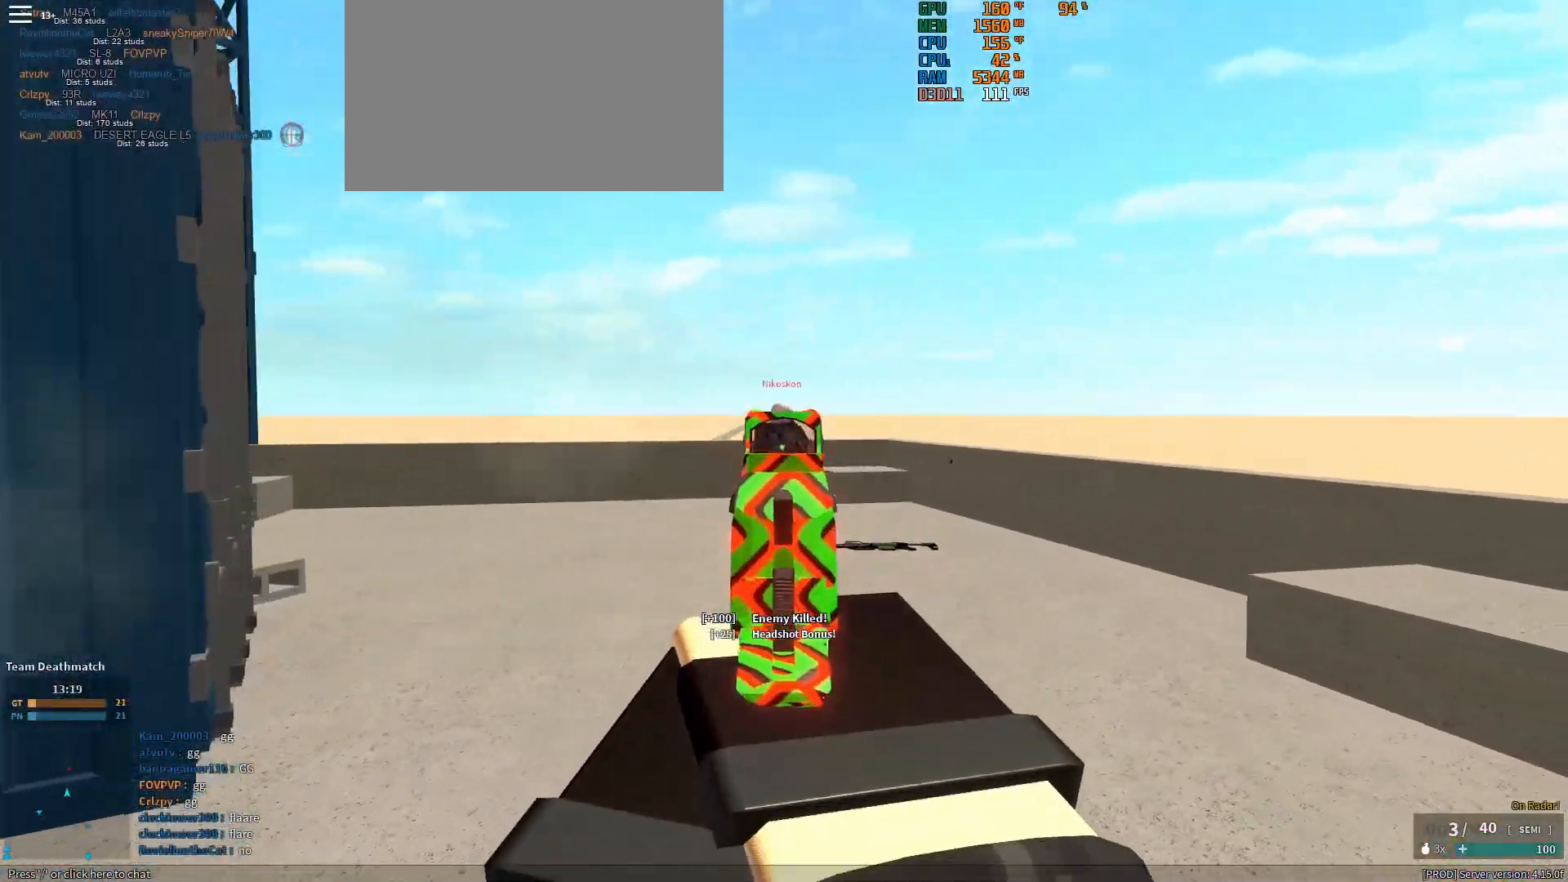
{"keys": ["shift", "w"], "mouse": [], "events": [[50, "mouse_left", "down"], [100, "mouse_left", "up"], [250, "mouse_right", "up"], [250, "w", "down"], [283, "d", "up"], [283, "shift", "down"]]}
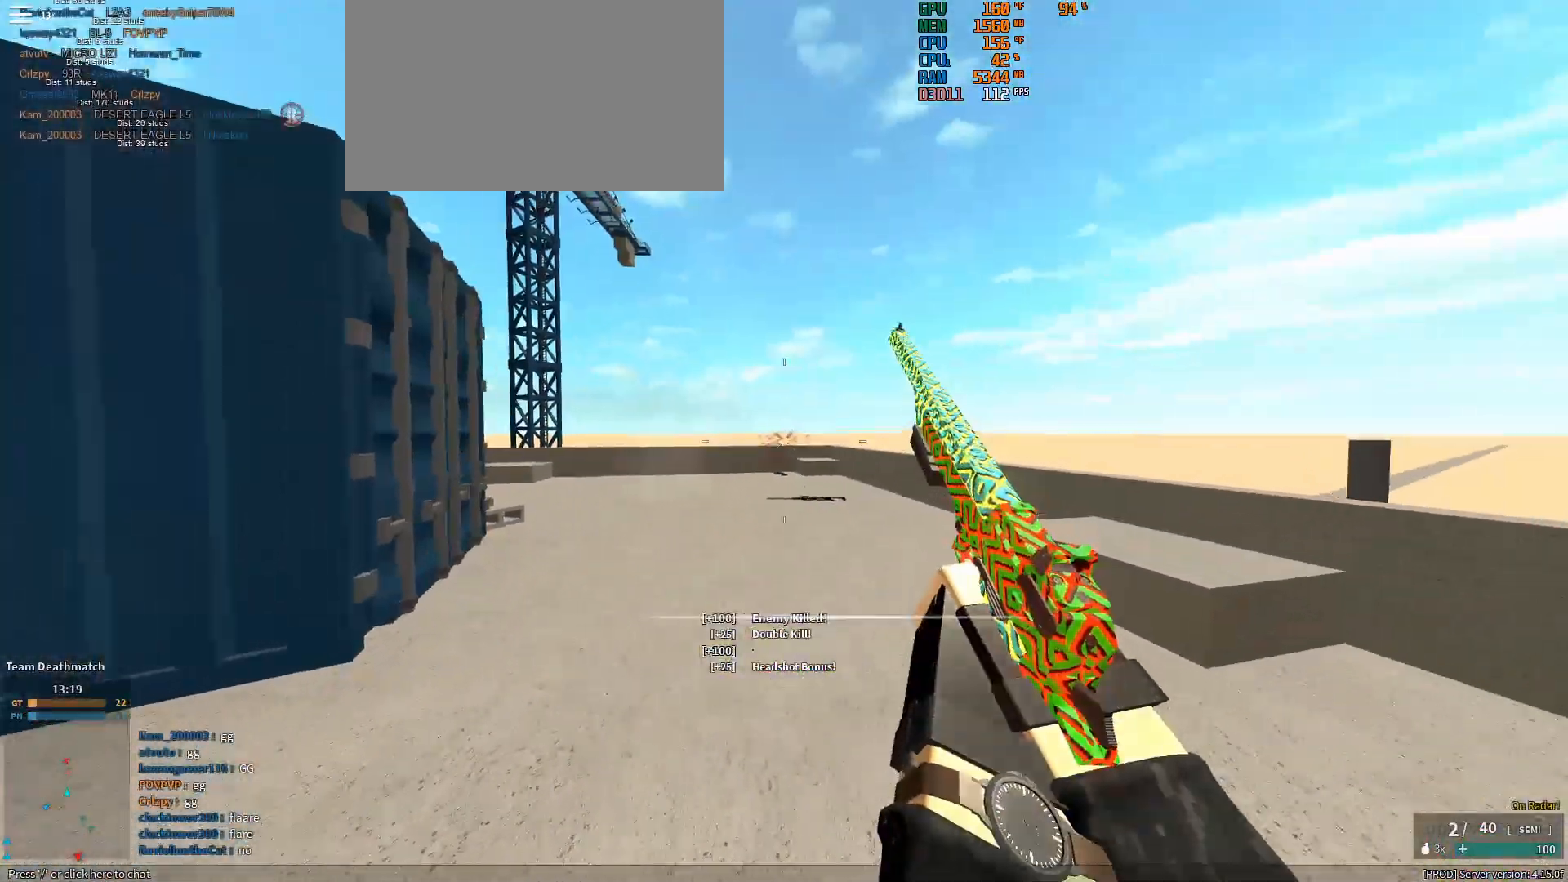
{"keys": ["shift", "w"], "mouse": [], "events": [[167, "ctrl", "down"], [167, "shift", "up"], [300, "ctrl", "up"], [450, "shift", "down"]]}
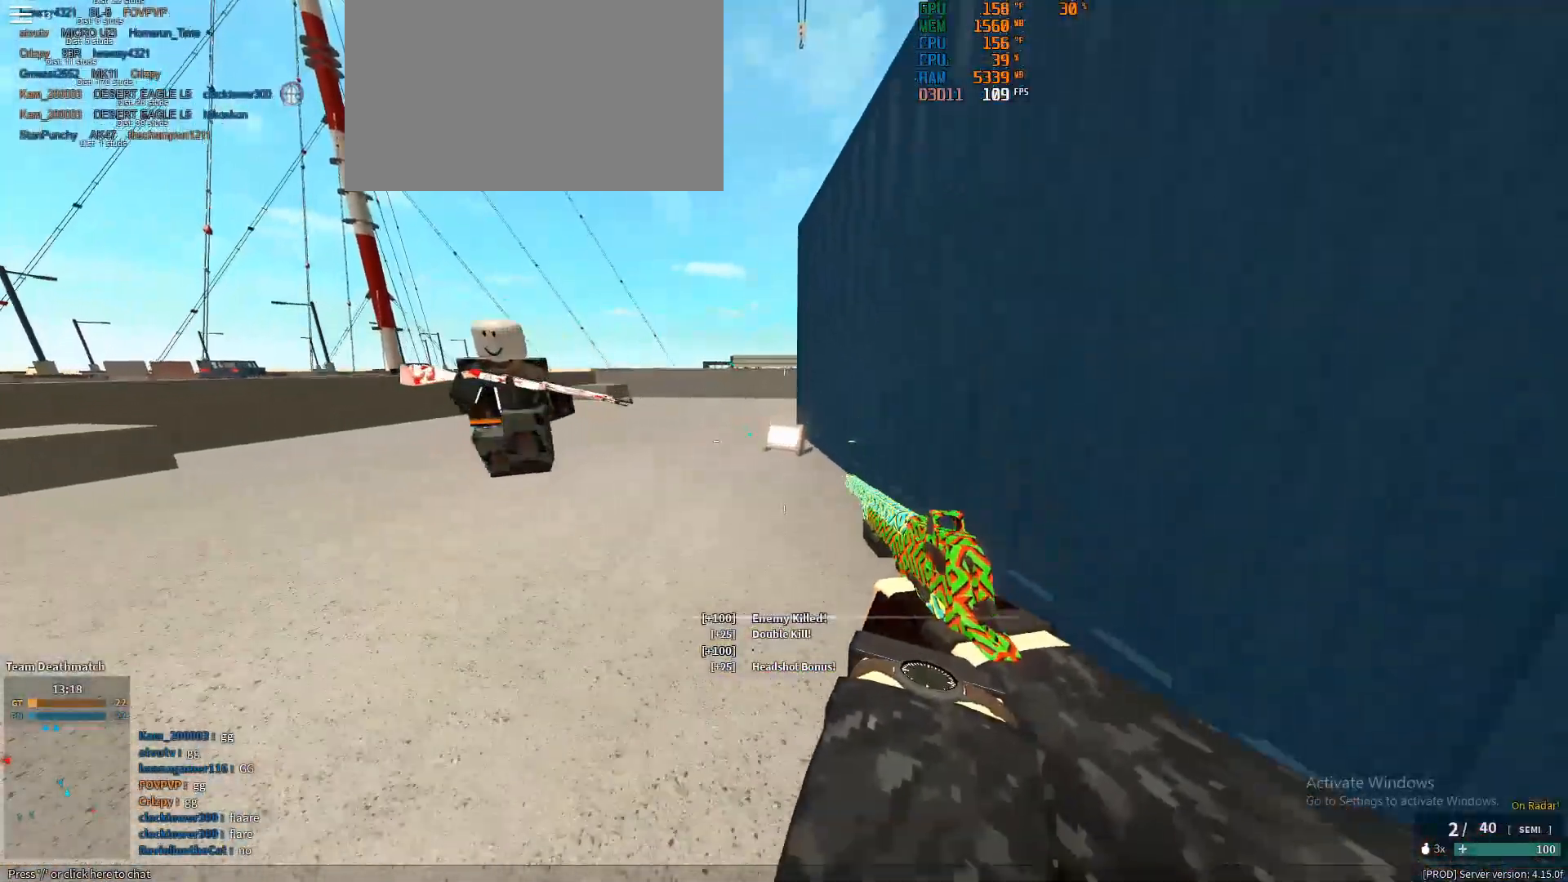
{"keys": ["shift", "w"], "mouse": [], "events": [[367, "r", "down"], [467, "r", "up"]]}
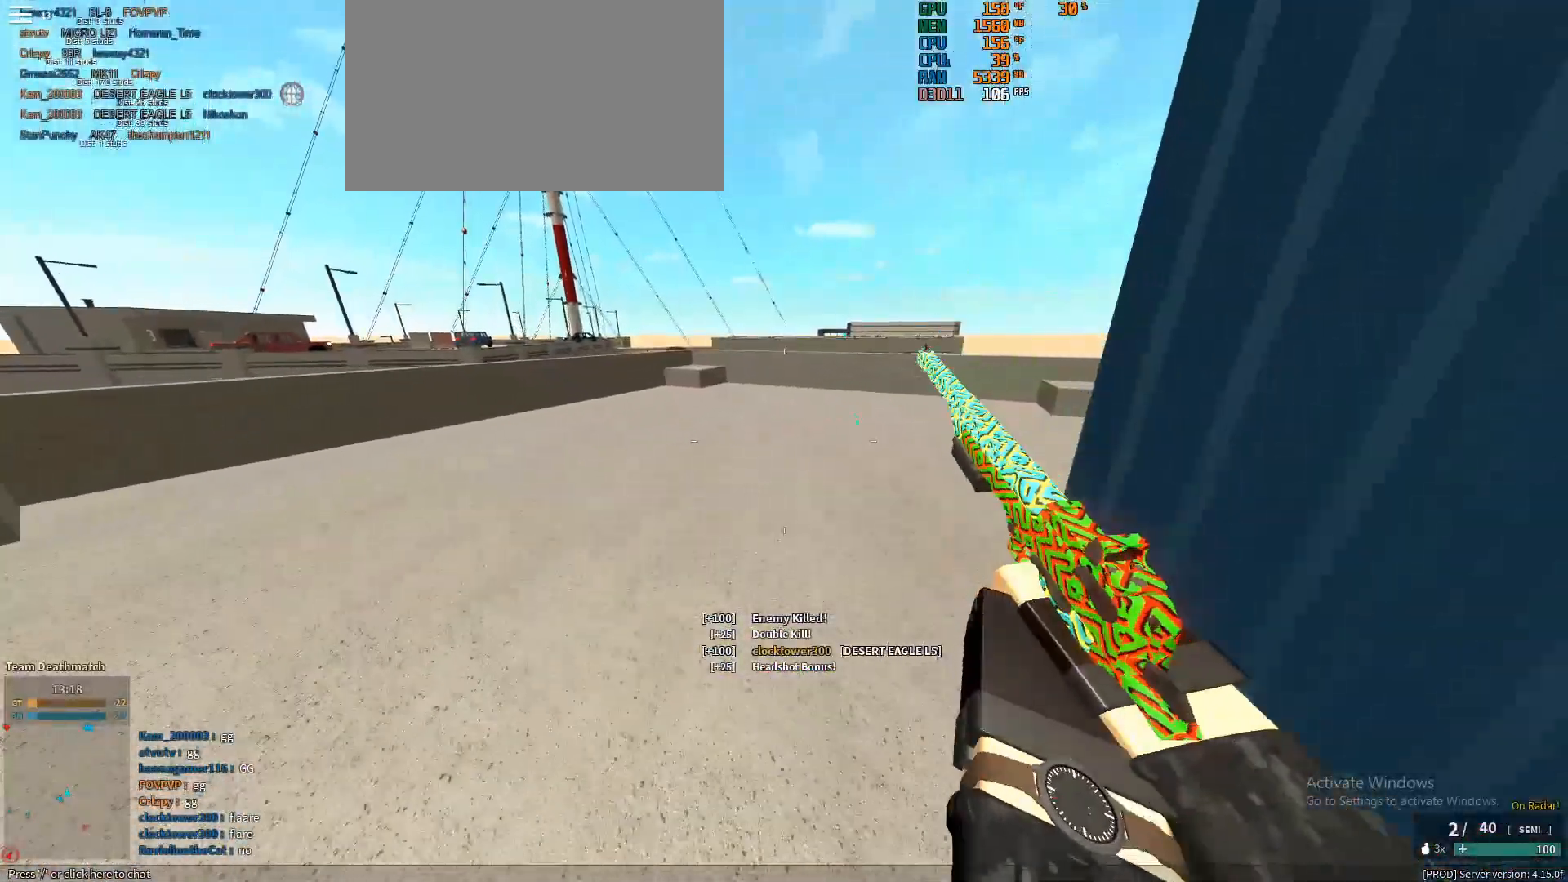
{"keys": ["shift", "w"], "mouse": [], "events": []}
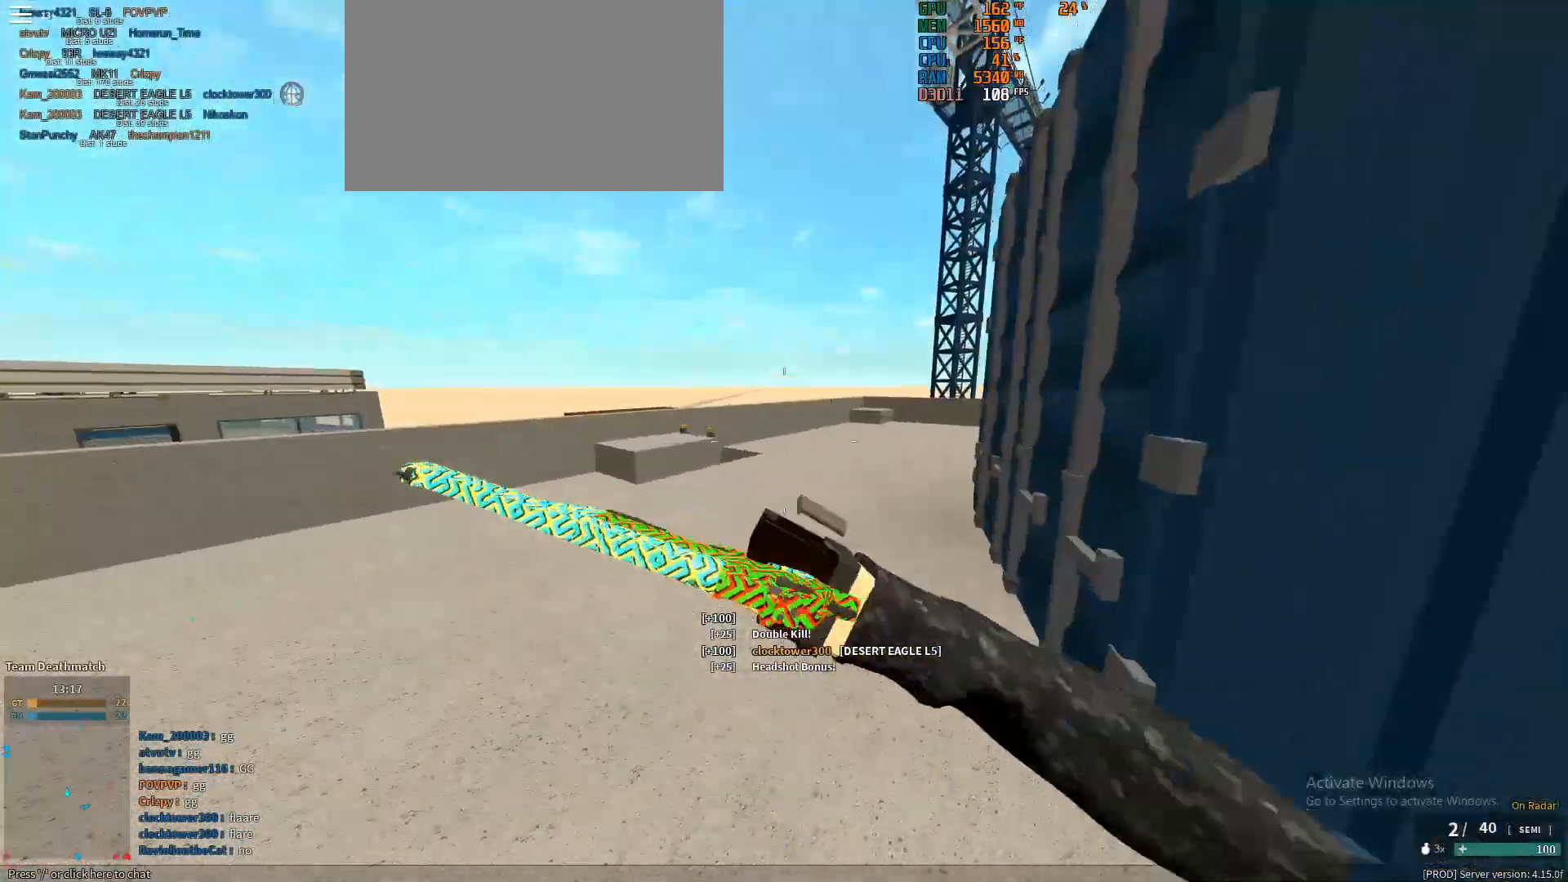
{"keys": ["shift", "w"], "mouse": [], "events": [[17, "ctrl", "down"], [17, "shift", "up"], [167, "ctrl", "up"], [300, "shift", "down"]]}
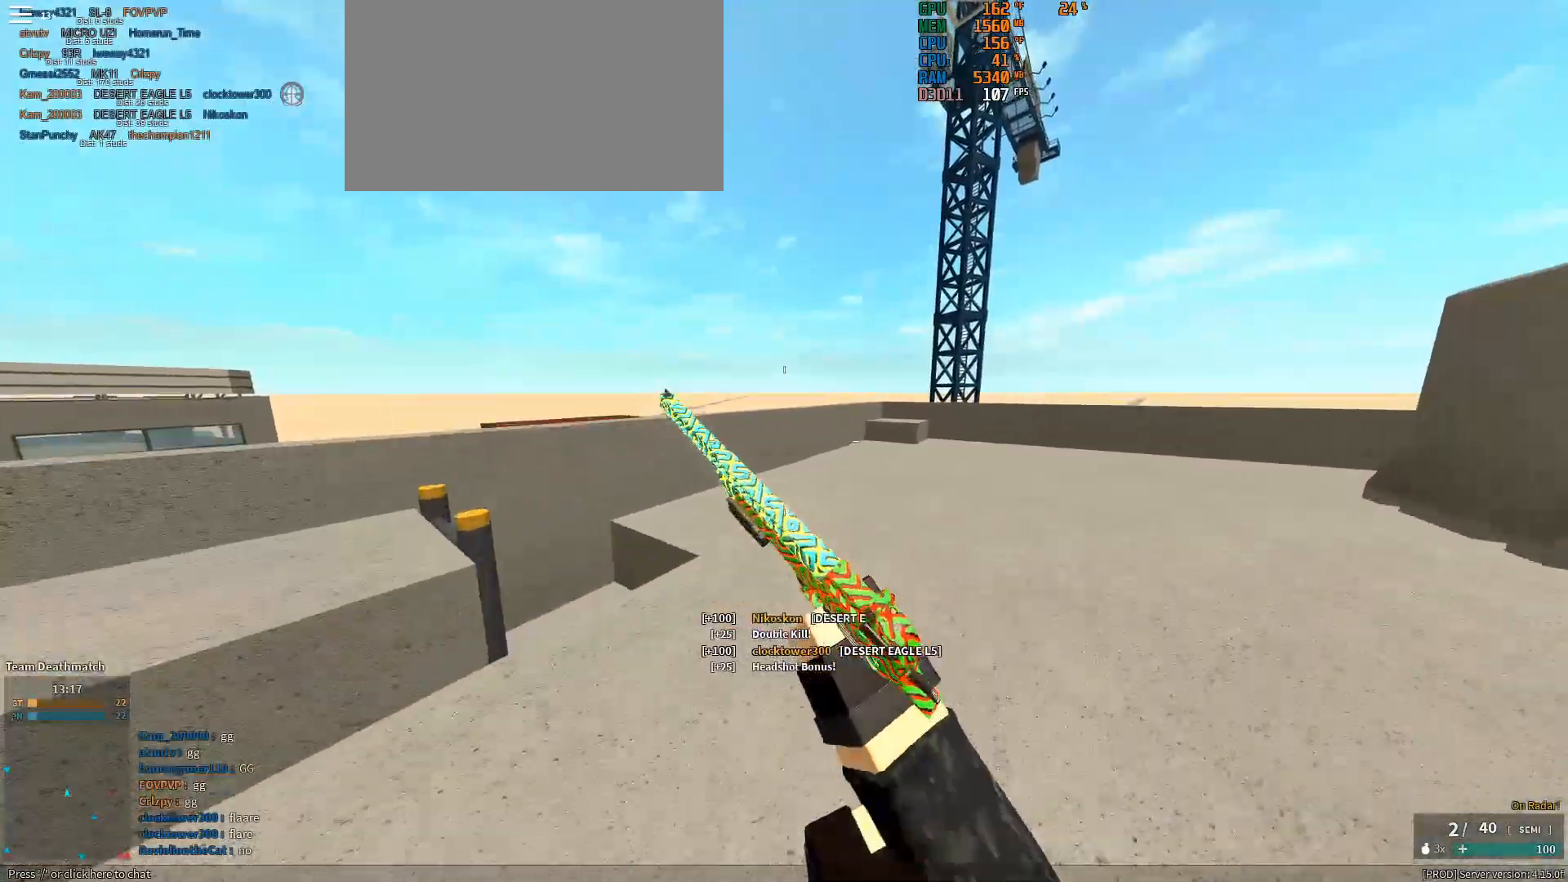
{"keys": ["w"], "mouse": [], "events": [[33, "space", "down"], [83, "space", "up"], [233, "d", "down"], [417, "d", "up"], [467, "shift", "up"]]}
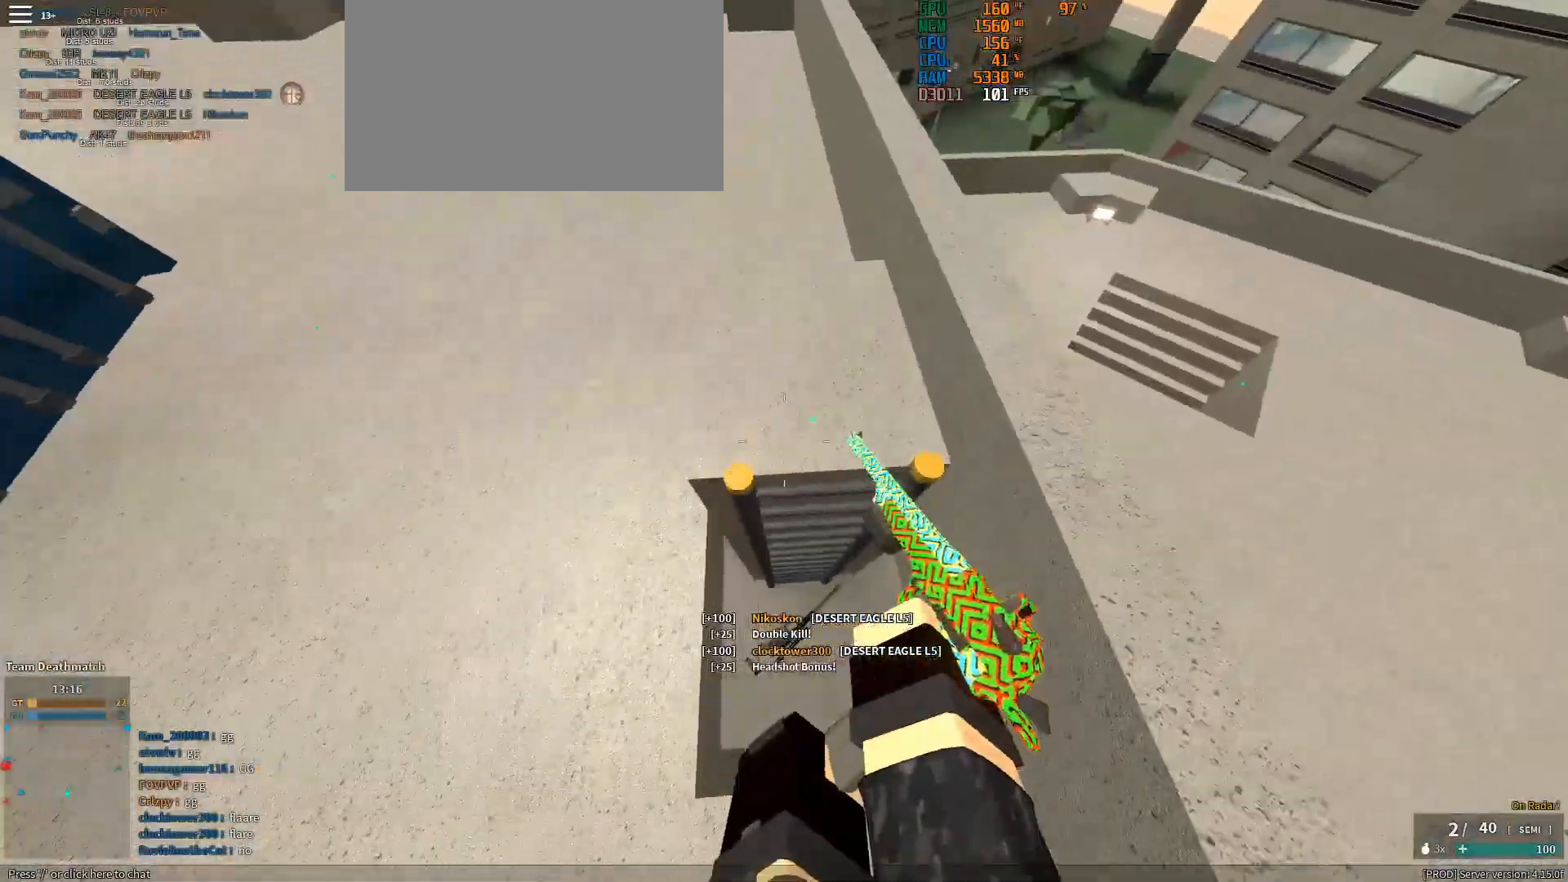
{"keys": ["s"], "mouse": [], "events": [[50, "w", "up"], [483, "s", "down"]]}
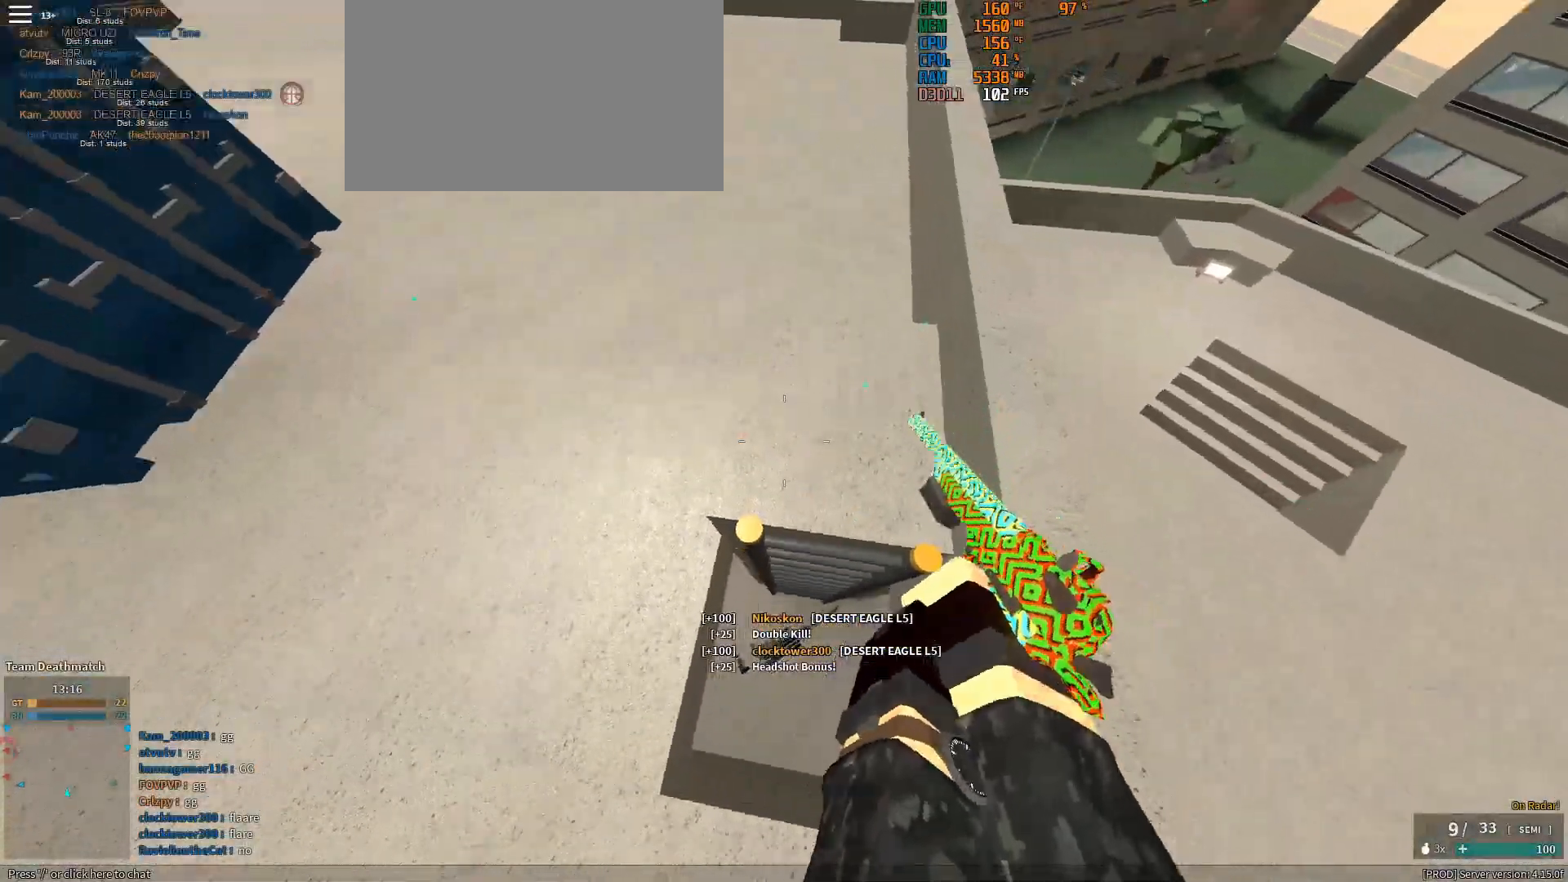
{"keys": ["a", "w"], "mouse": [], "events": [[33, "s", "up"], [267, "w", "down"], [400, "a", "down"]]}
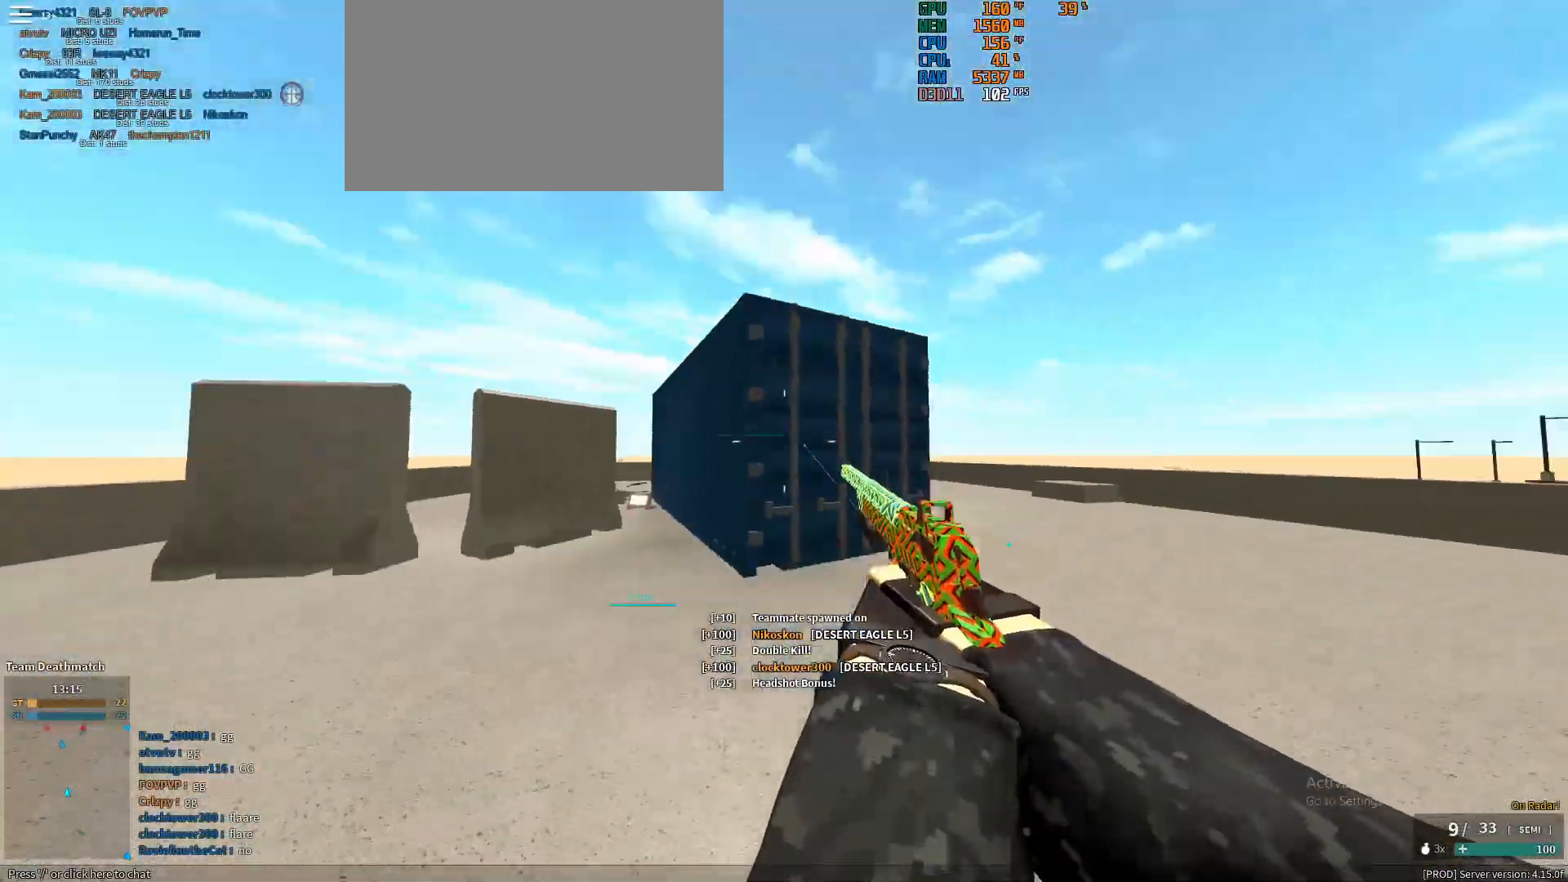
{"keys": [], "mouse": [], "events": [[133, "w", "up"], [467, "a", "up"]]}